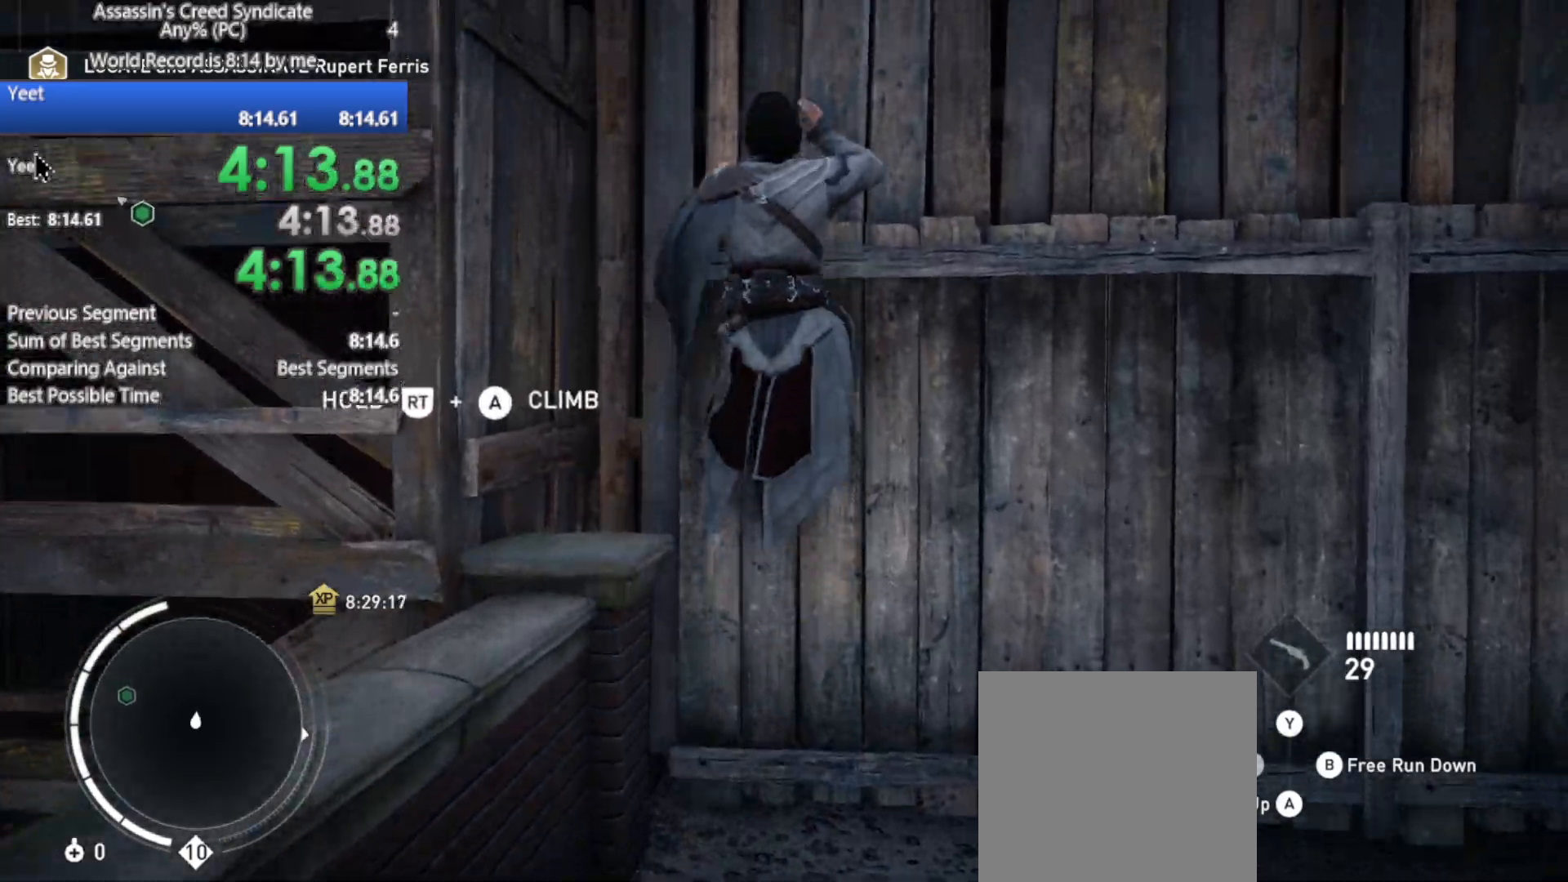
Gameplay with a controller (Xbox layout); each line is a JSON object with the inputs held at the frame after it. "events" lists button and stick changes between this image and that frame as [ms after this image, input, new state], when the widget could be followed in between.
{"buttons": ["R2"], "left_stick": "up", "right_stick": "center", "events": []}
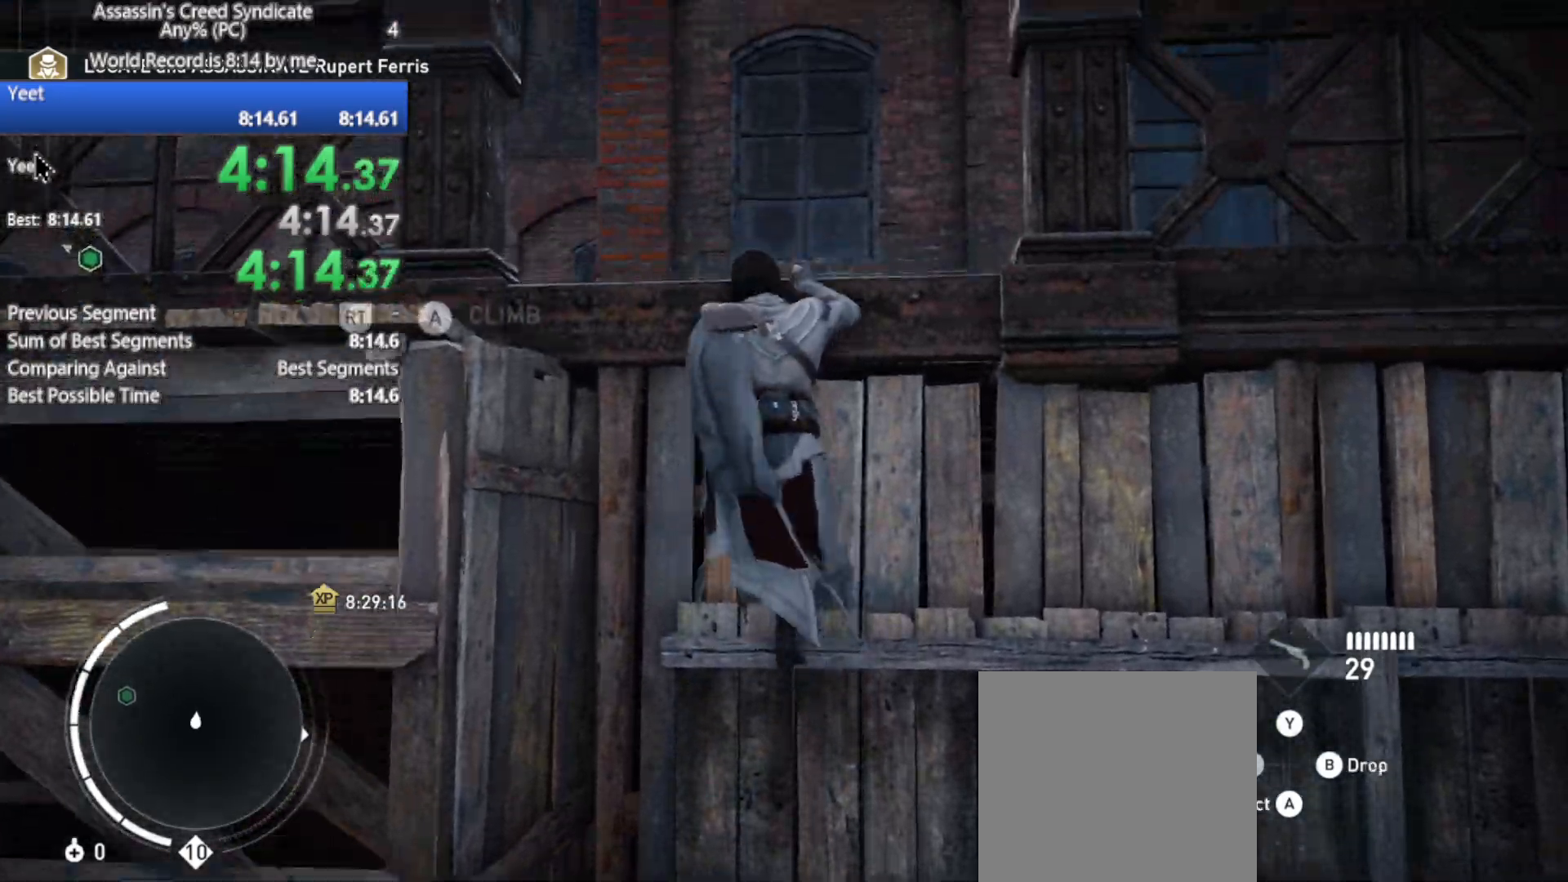
{"buttons": ["R2"], "left_stick": "up", "right_stick": "center", "events": [[133, "right_stick", "up-left"], [217, "right_stick", "left"], [417, "right_stick", "center"]]}
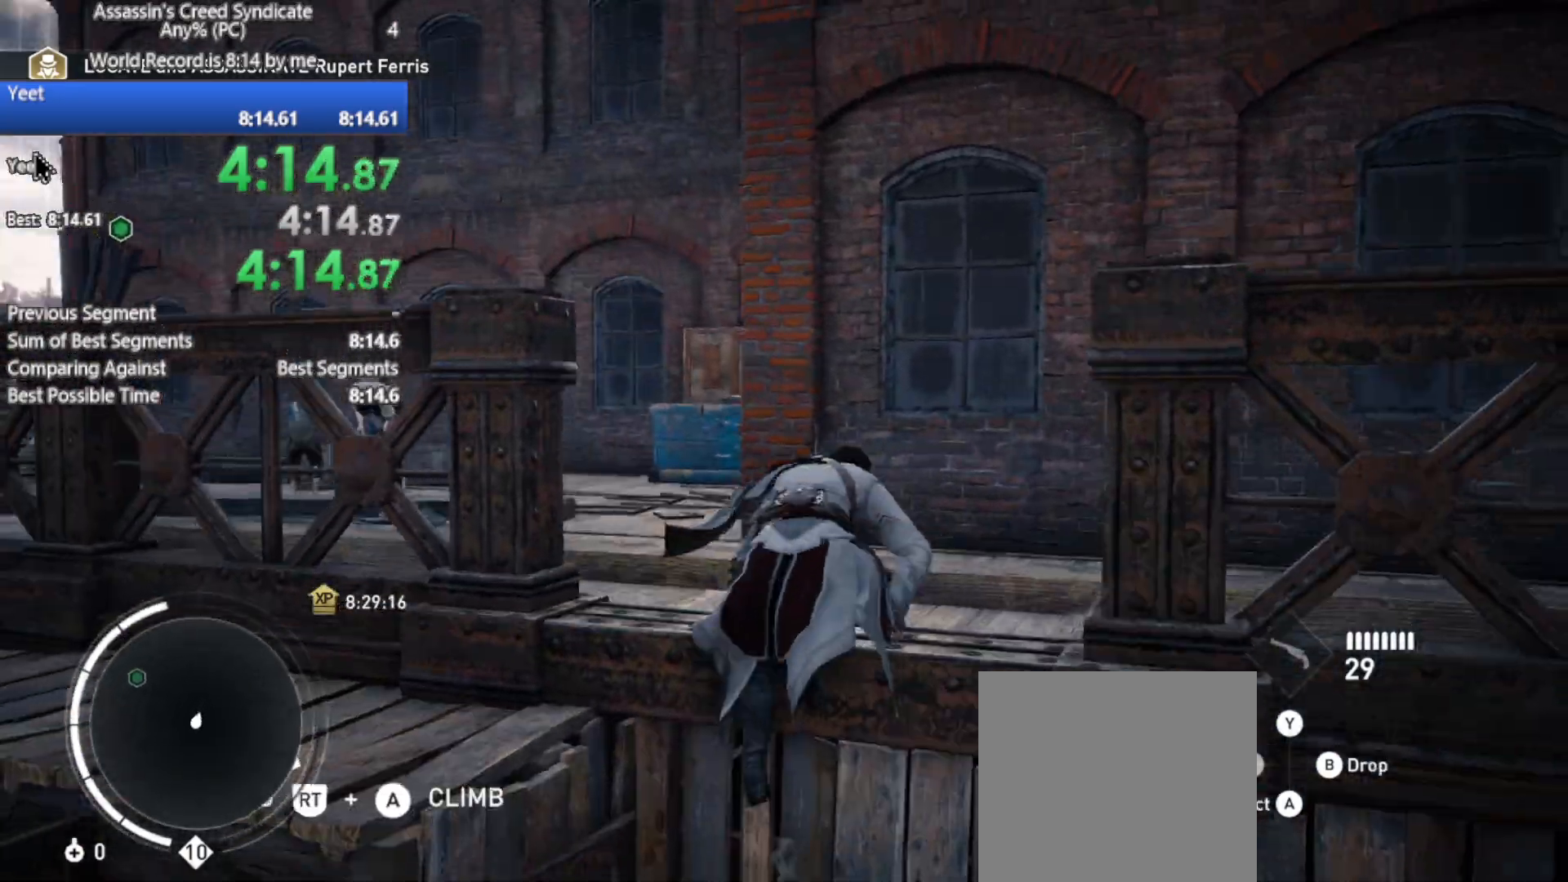
{"buttons": ["R2"], "left_stick": "up", "right_stick": "center", "events": [[167, "right_stick", "left"], [433, "right_stick", "center"]]}
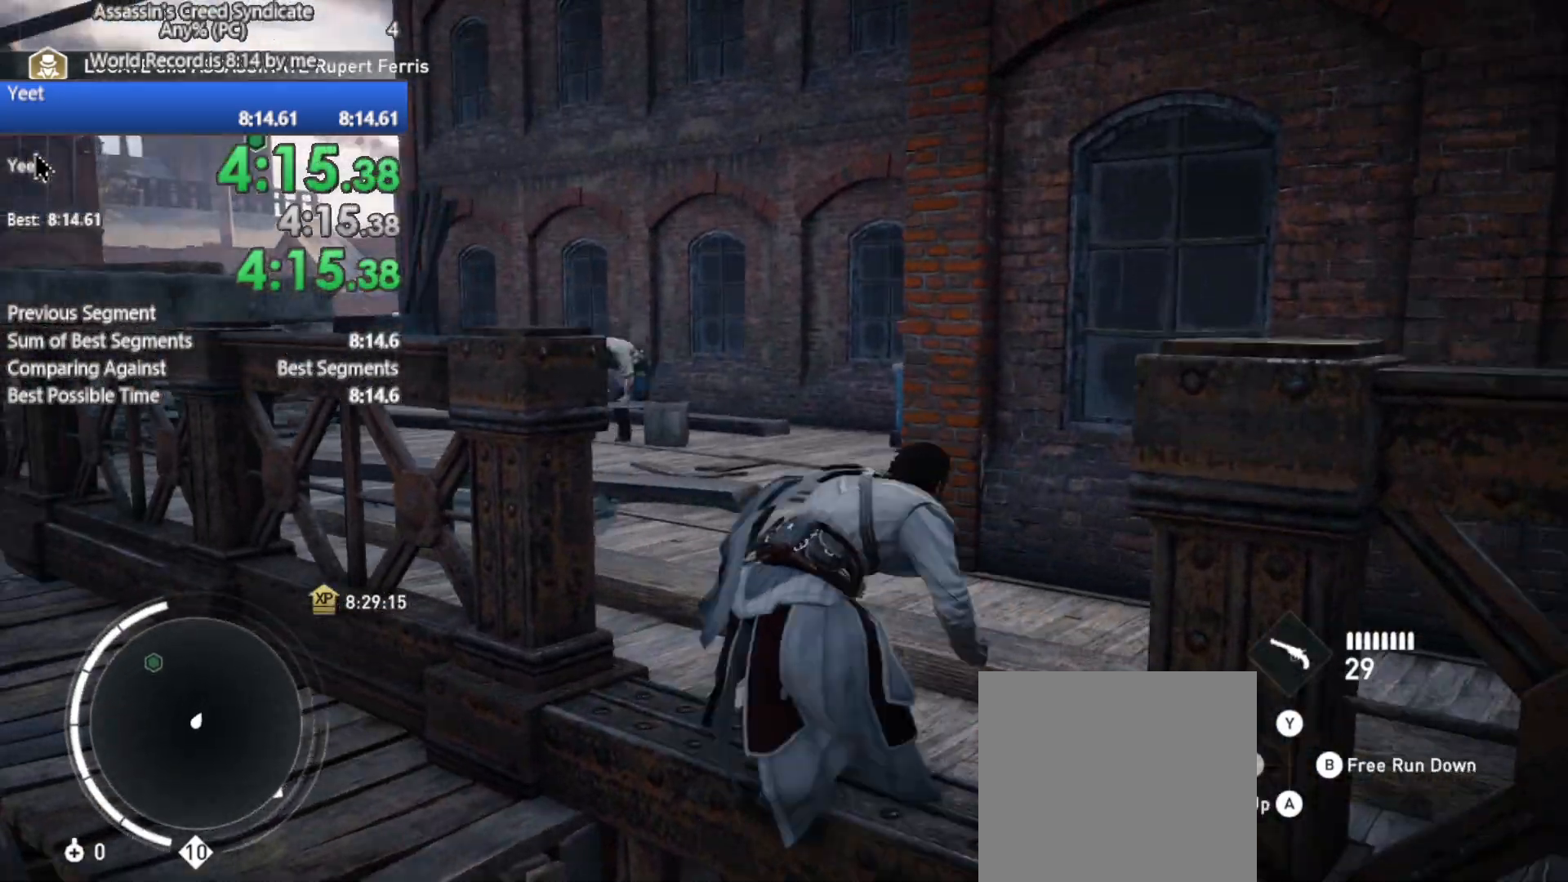
{"buttons": ["R2"], "left_stick": "up", "right_stick": "left", "events": [[233, "right_stick", "left"]]}
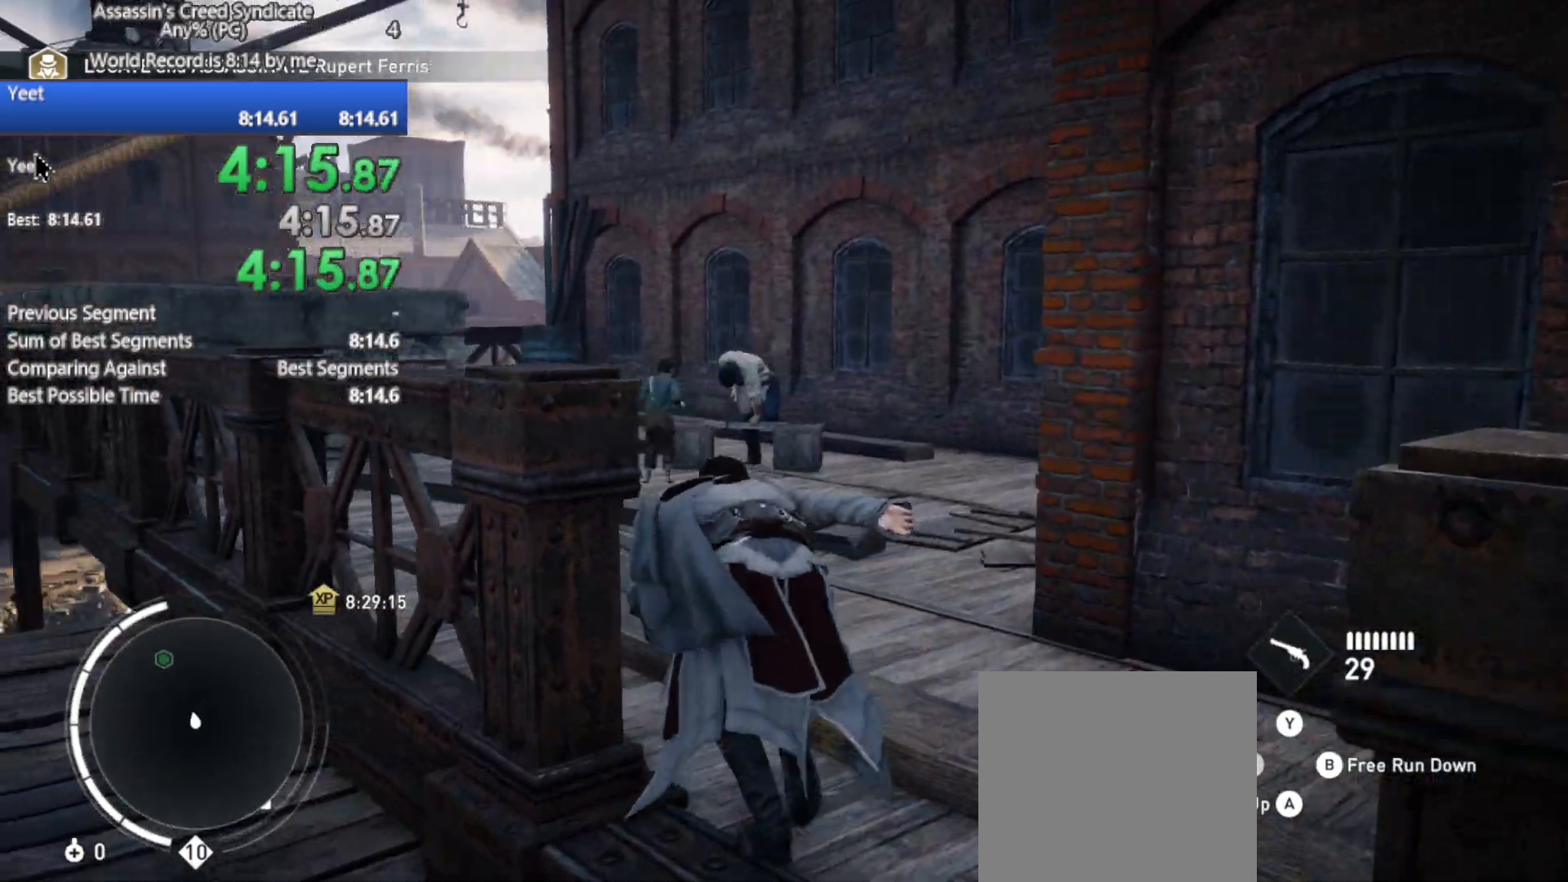
{"buttons": ["R2"], "left_stick": "up", "right_stick": "center", "events": [[467, "right_stick", "center"]]}
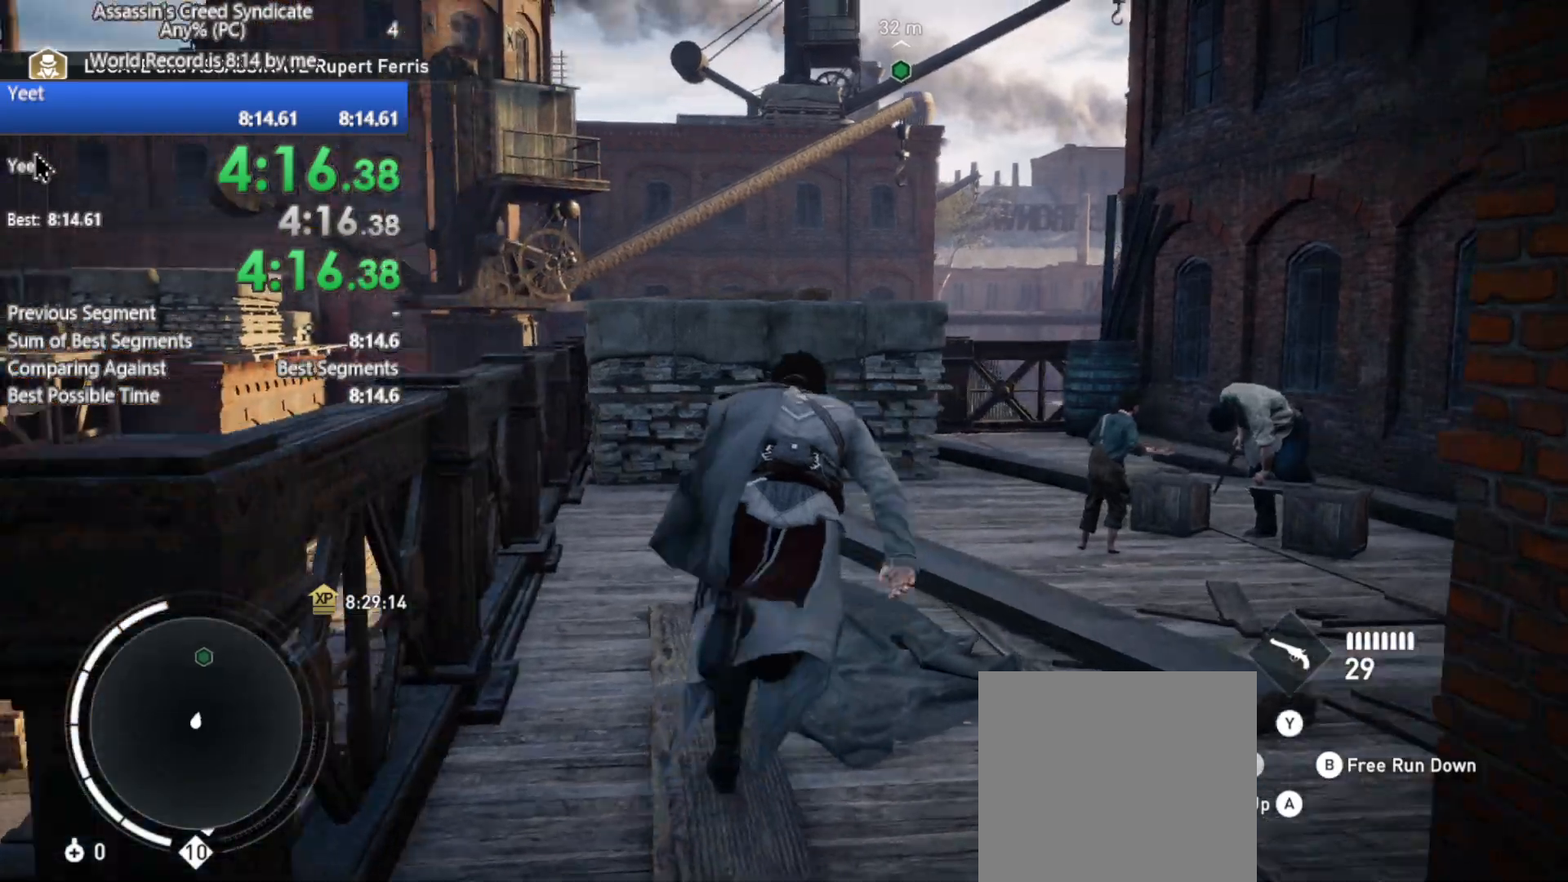
{"buttons": ["R2"], "left_stick": "up", "right_stick": "center", "events": []}
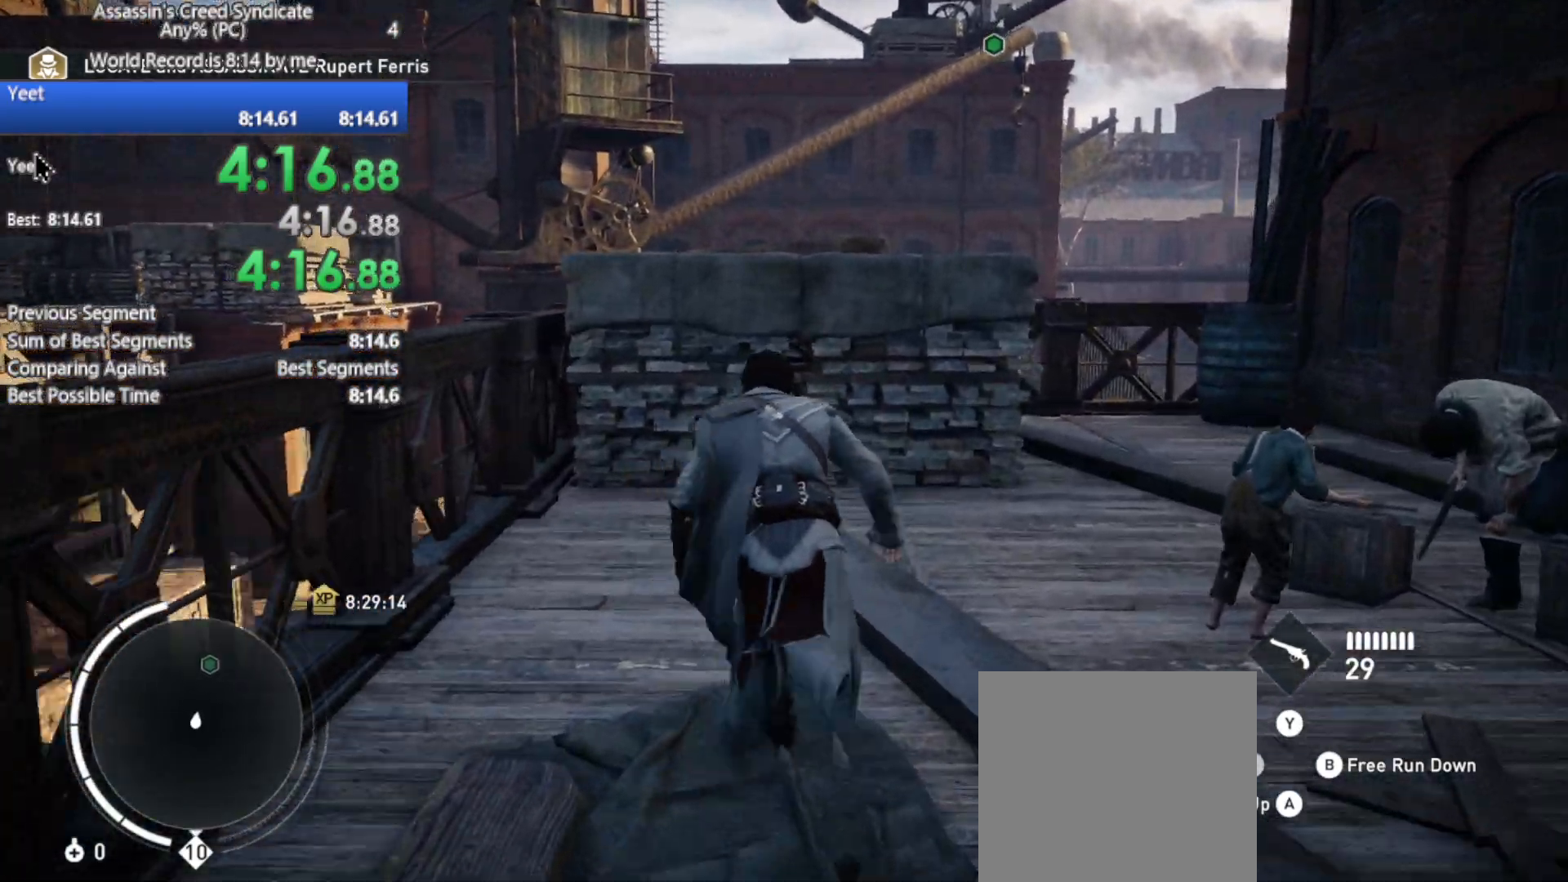
{"buttons": ["A", "R2"], "left_stick": "up", "right_stick": "center", "events": [[433, "A", "down"]]}
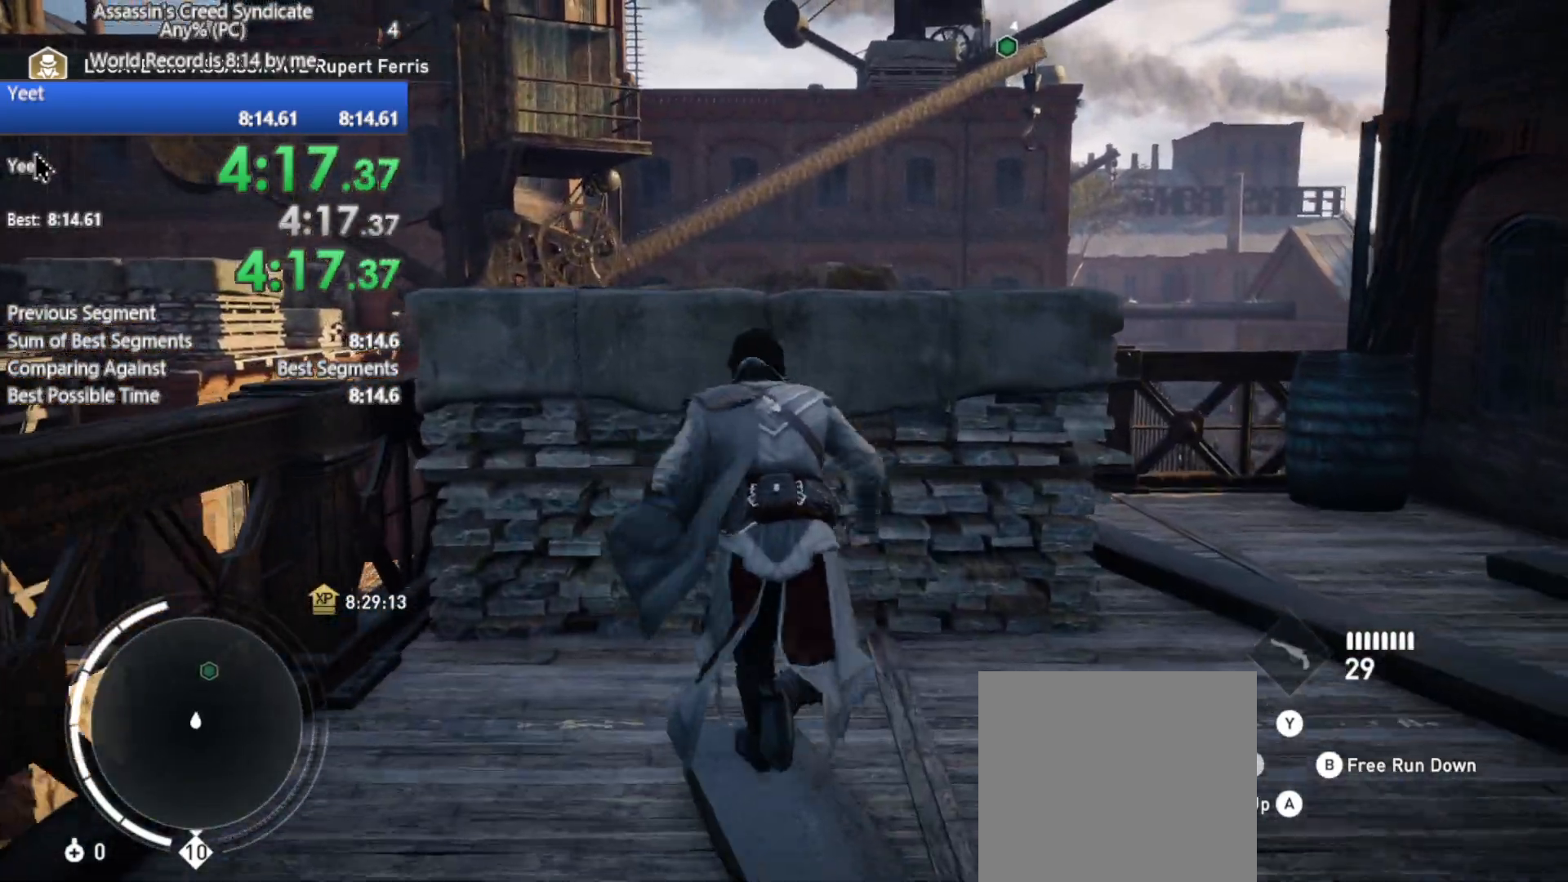
{"buttons": ["R2"], "left_stick": "up", "right_stick": "center", "events": [[267, "A", "up"]]}
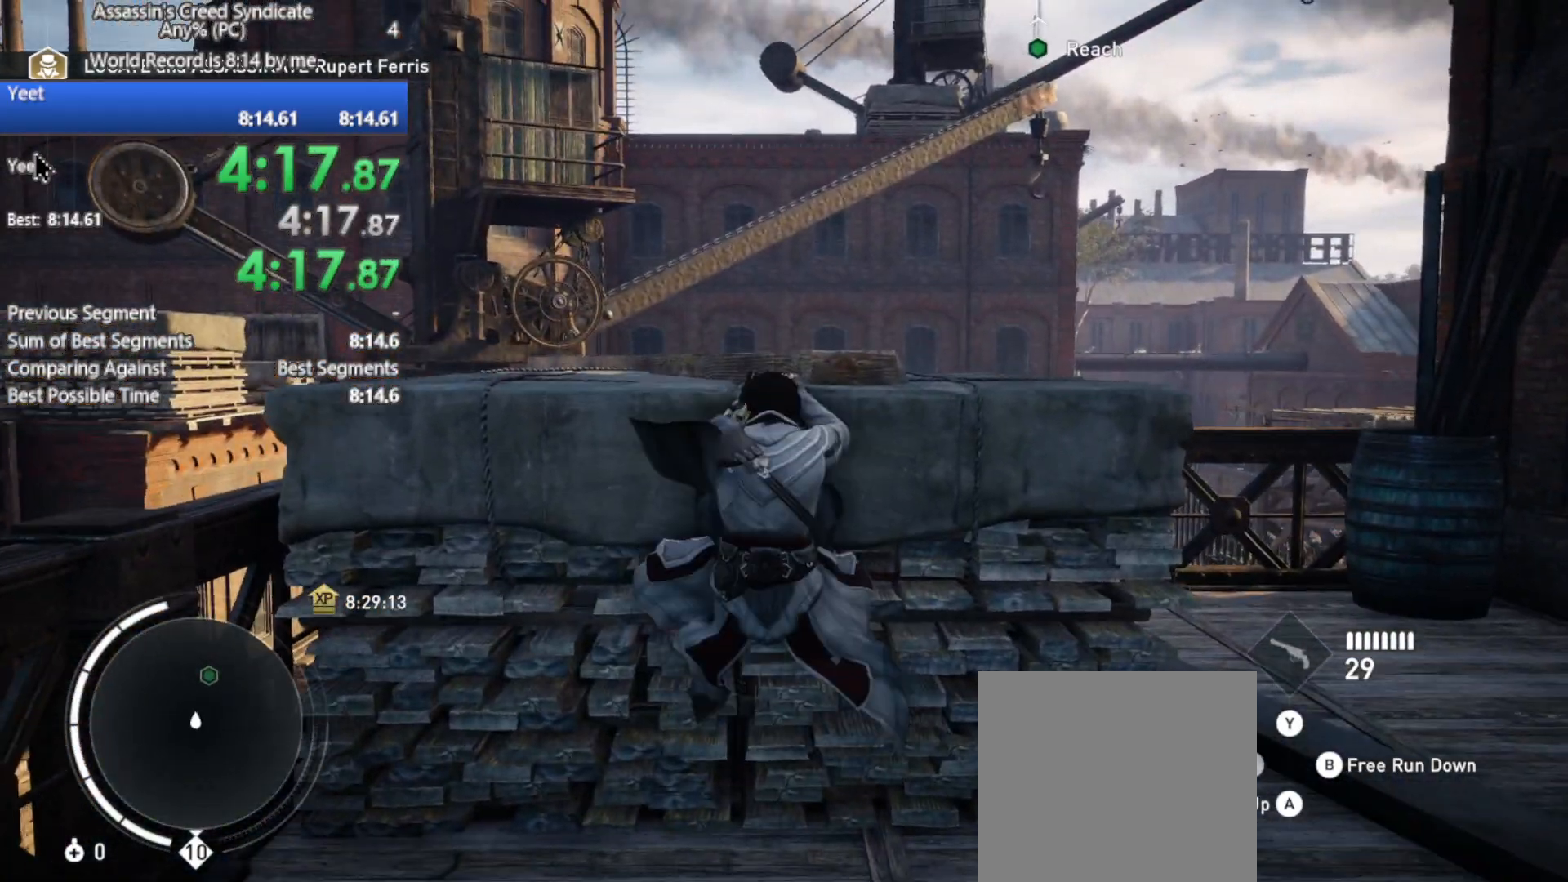
{"buttons": ["R2"], "left_stick": "up", "right_stick": "center", "events": []}
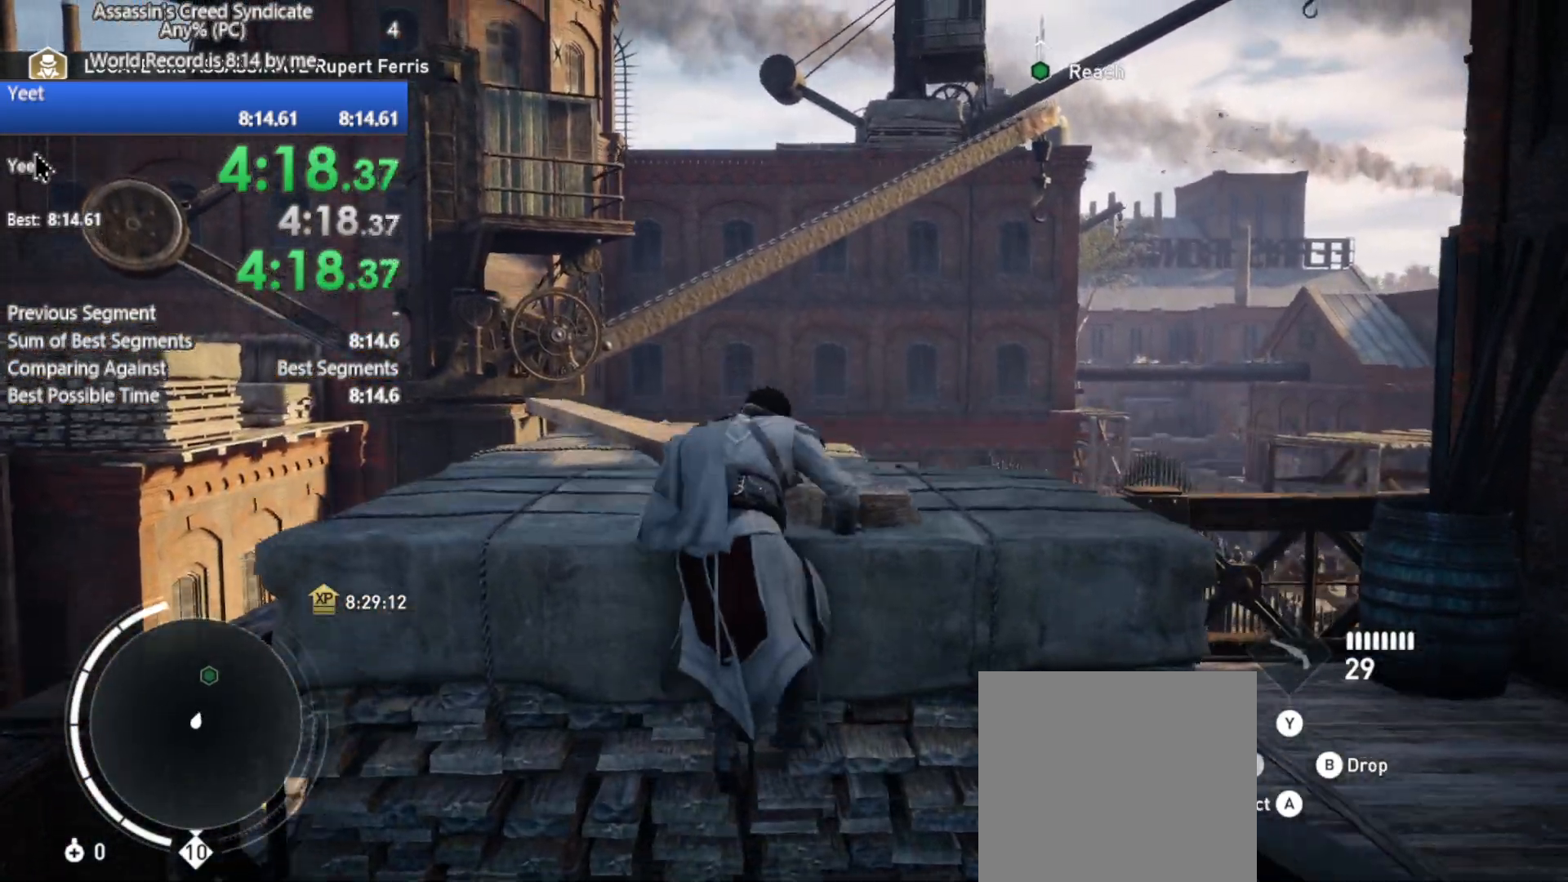
{"buttons": ["R2"], "left_stick": "up", "right_stick": "center", "events": [[17, "right_stick", "left"], [250, "right_stick", "center"]]}
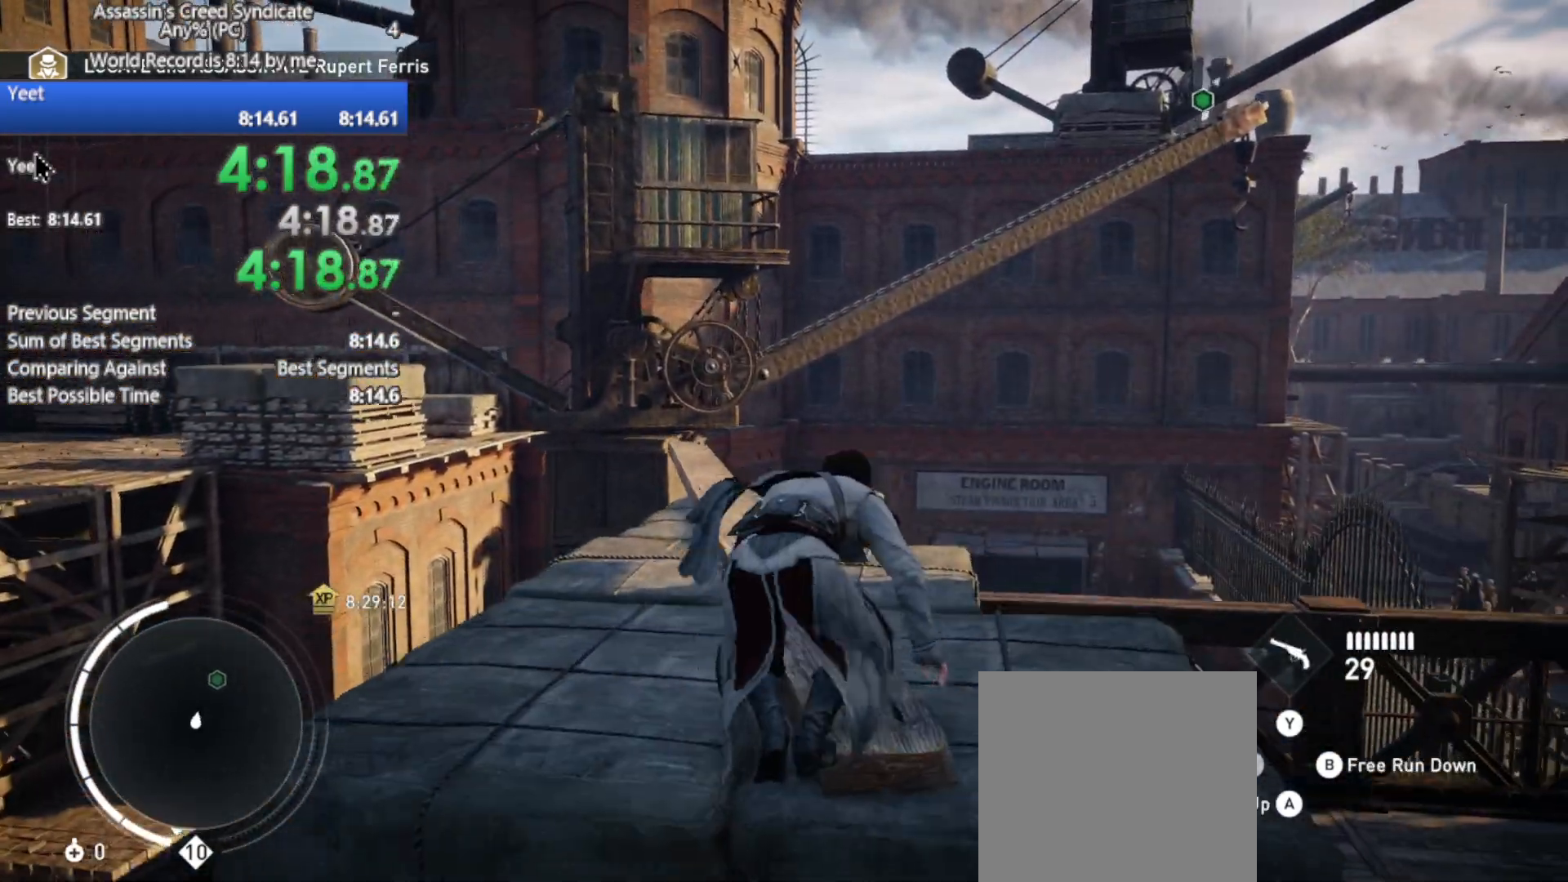
{"buttons": ["R2"], "left_stick": "up", "right_stick": "center", "events": [[150, "right_stick", "up-left"], [367, "right_stick", "center"]]}
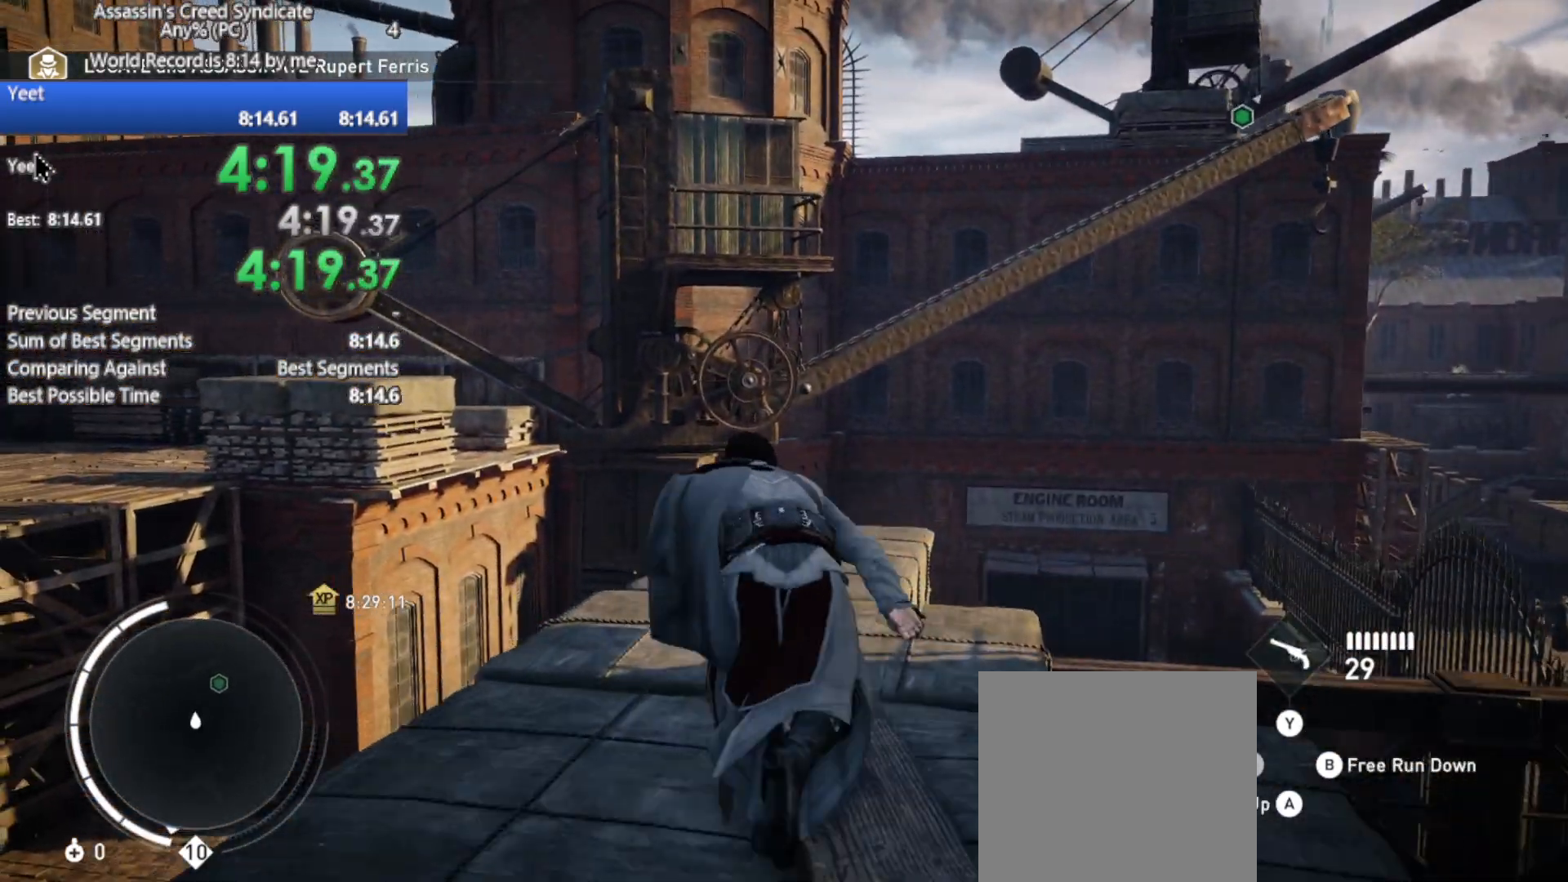
{"buttons": ["R2"], "left_stick": "up", "right_stick": "center", "events": []}
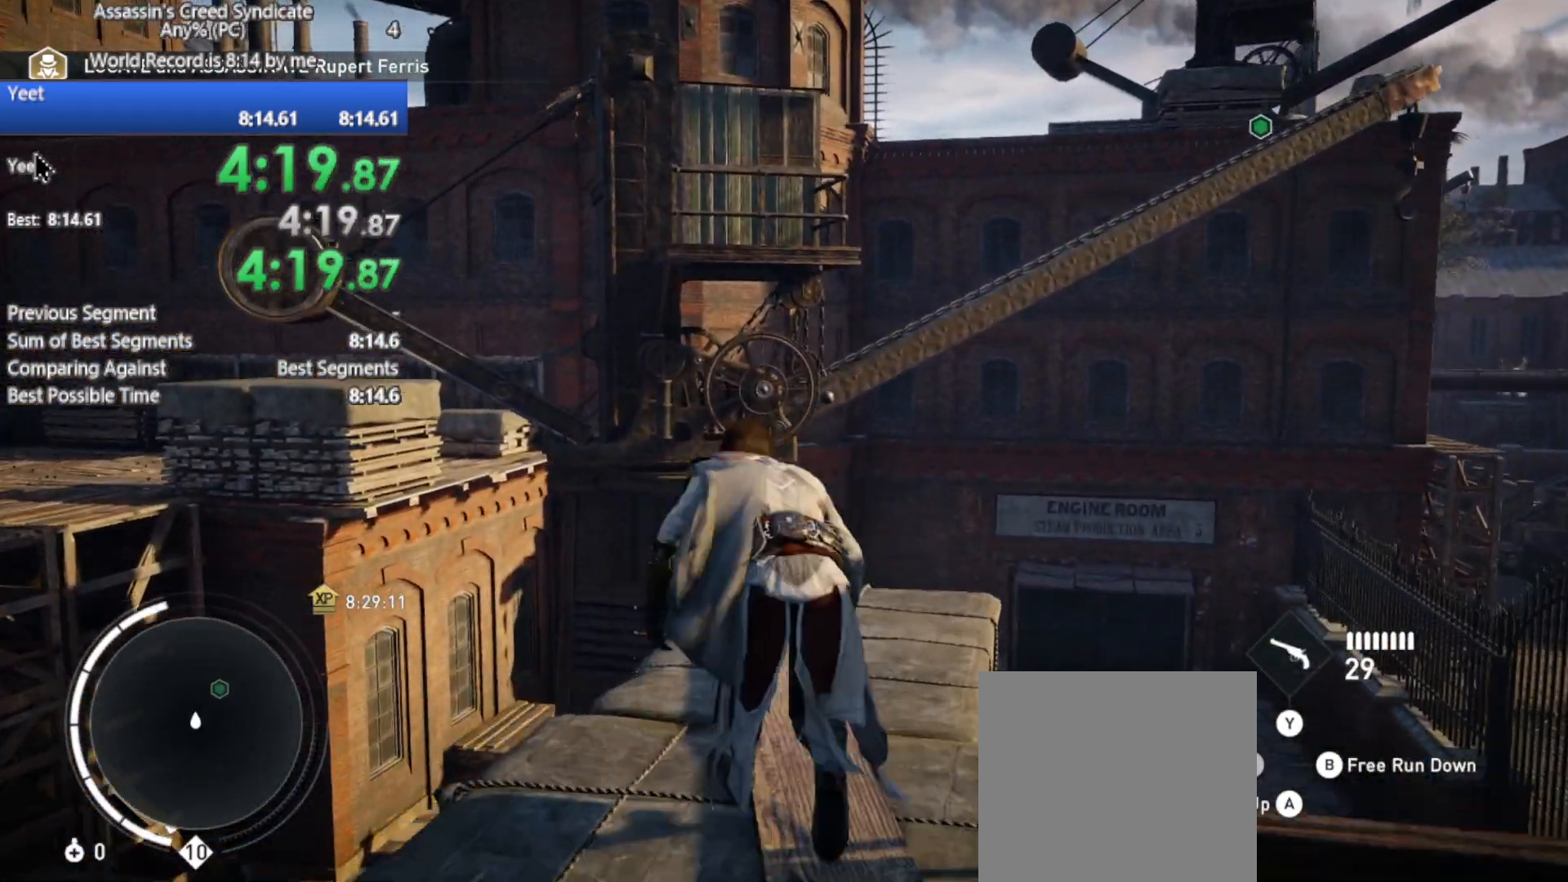
{"buttons": ["R2"], "left_stick": "up", "right_stick": "center", "events": []}
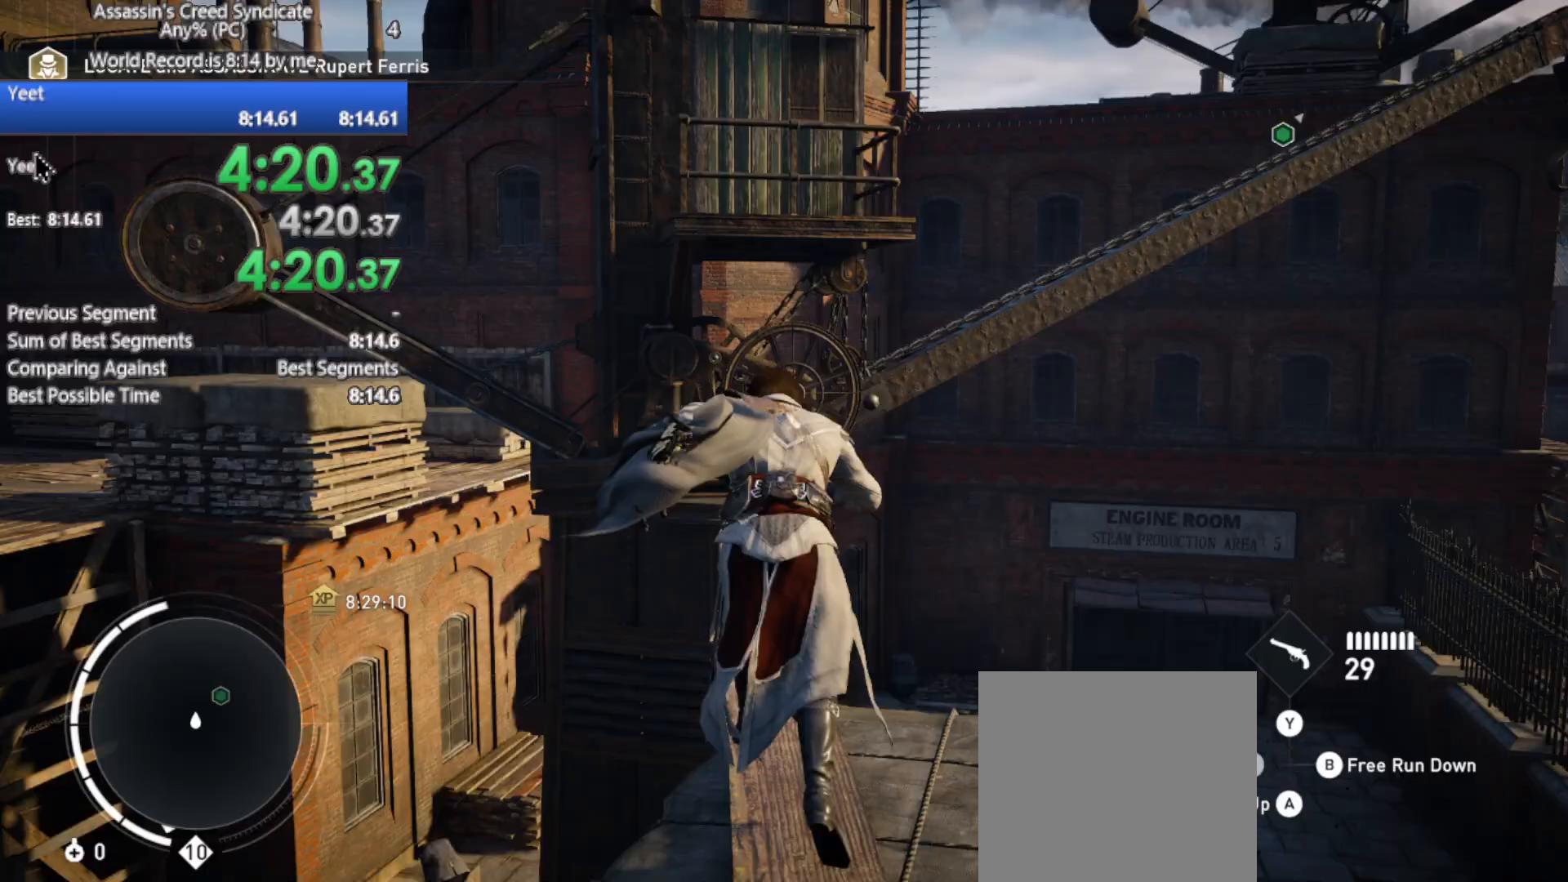
{"buttons": ["R2"], "left_stick": "up", "right_stick": "center", "events": []}
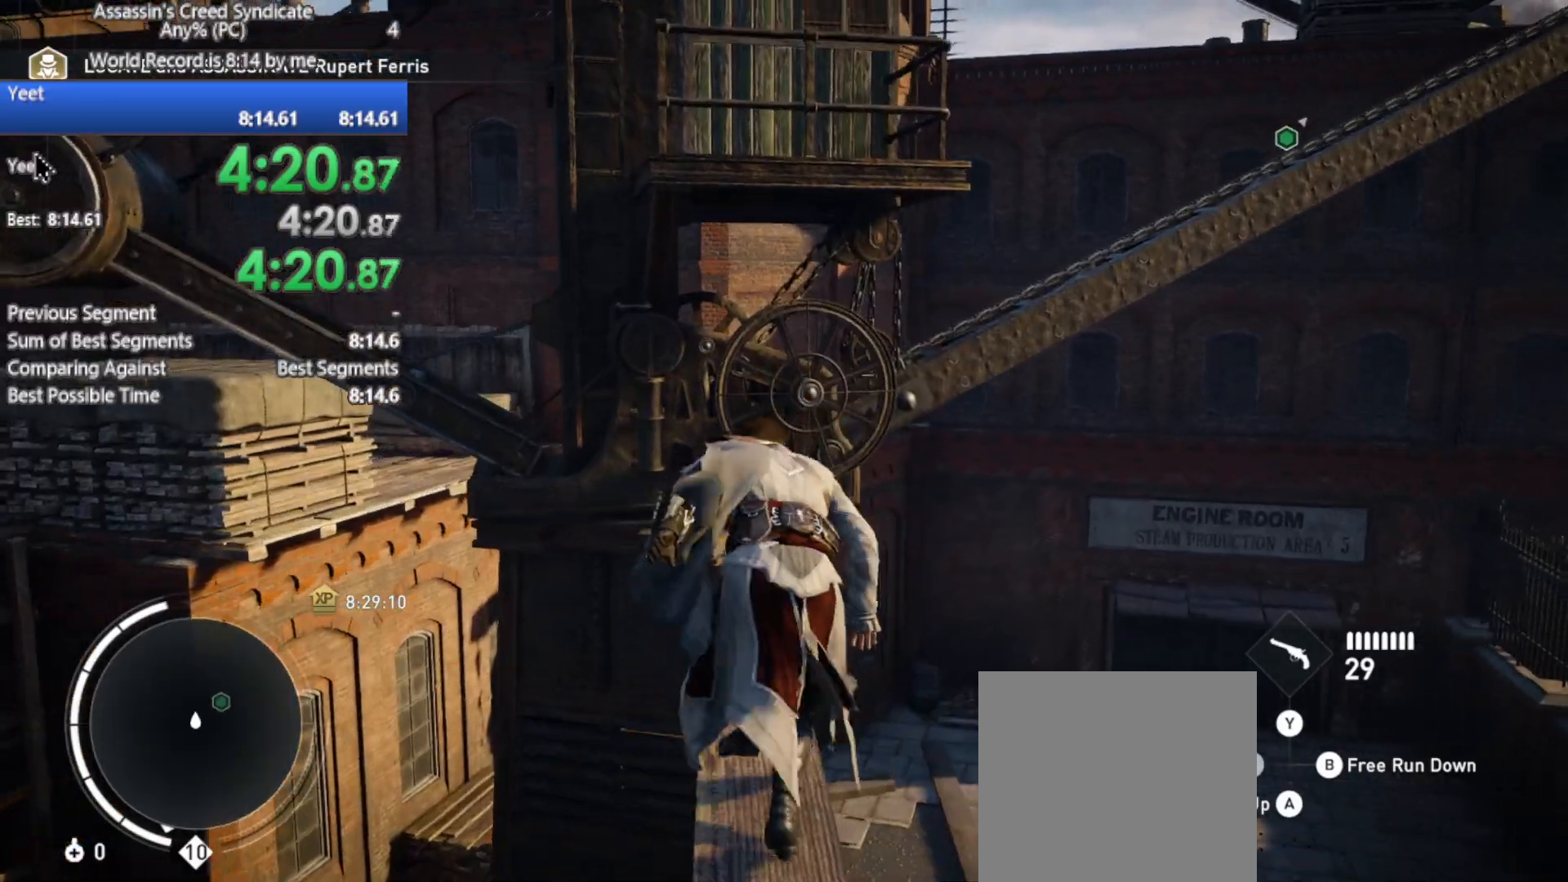
{"buttons": ["A", "R2"], "left_stick": "up", "right_stick": "center", "events": [[200, "A", "down"]]}
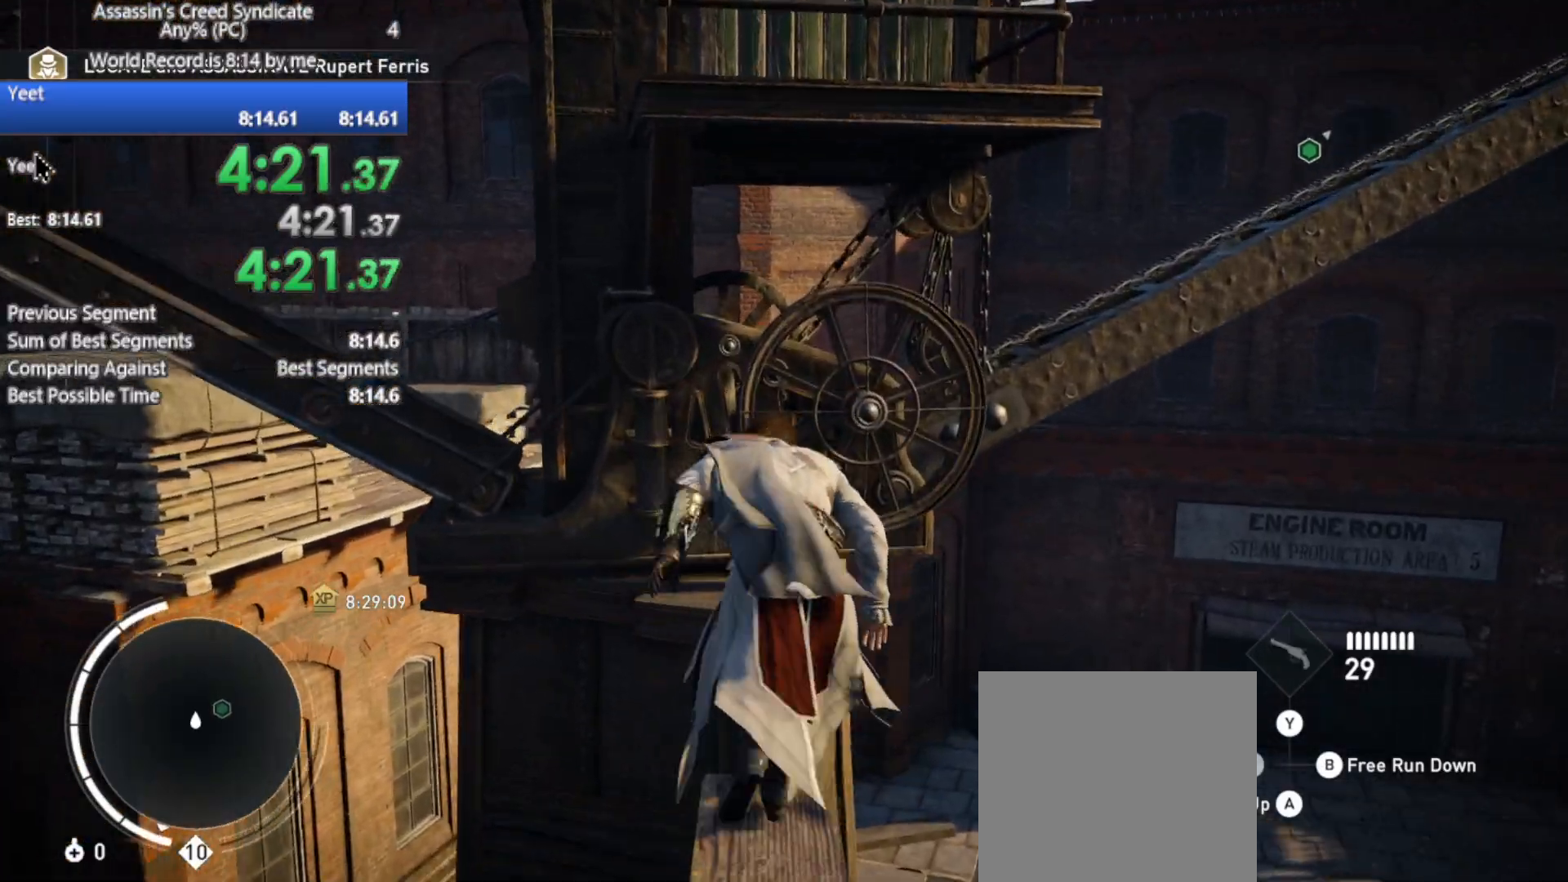
{"buttons": ["R2"], "left_stick": "up", "right_stick": "center", "events": [[450, "A", "up"]]}
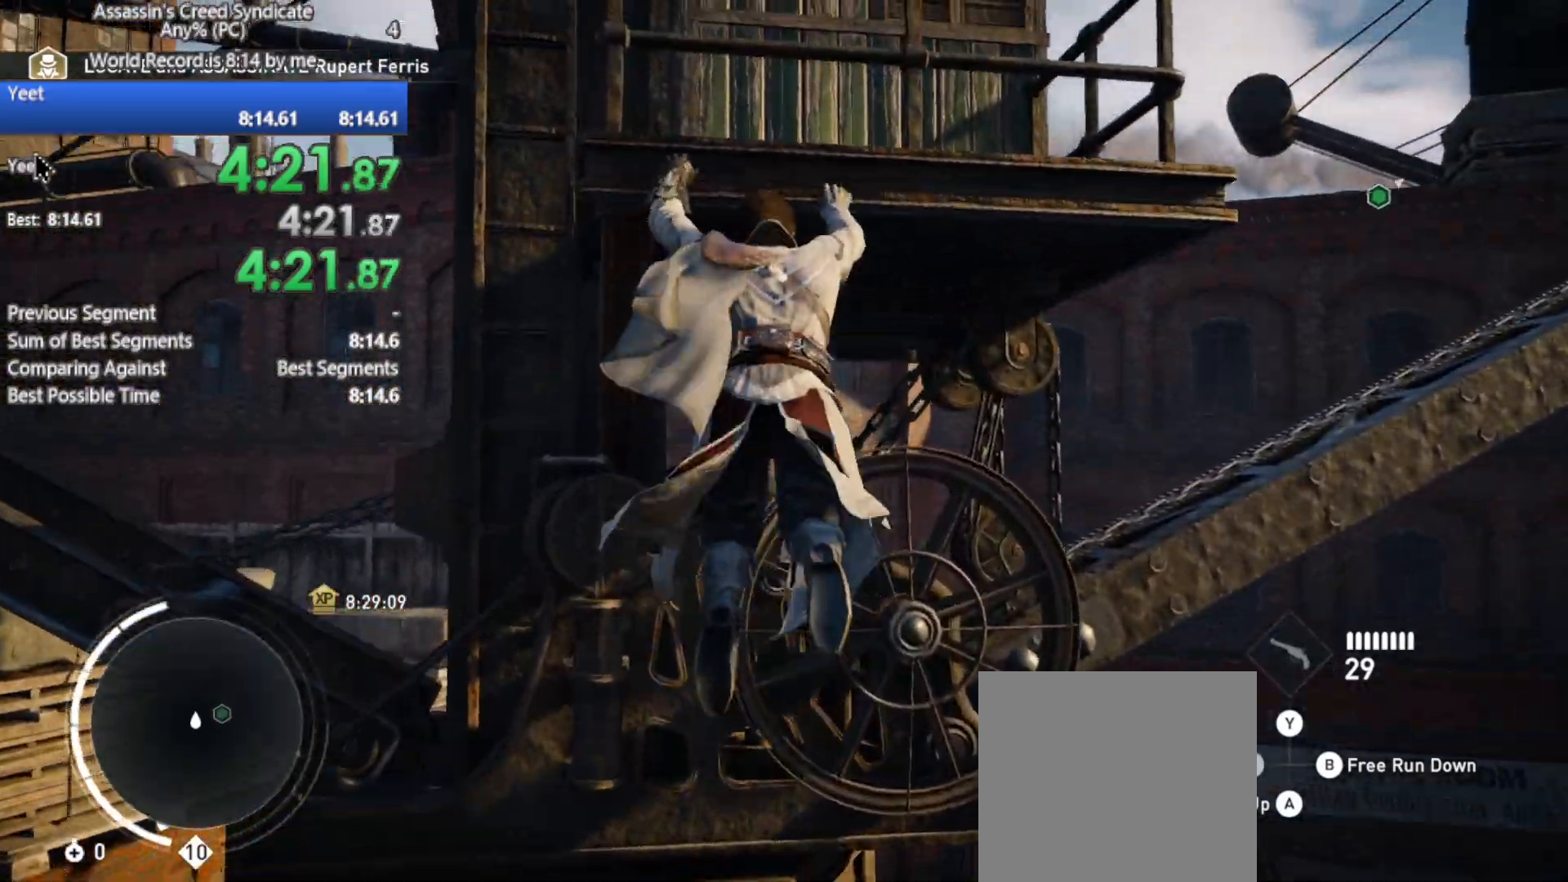
{"buttons": ["R2"], "left_stick": "up", "right_stick": "down-right", "events": [[500, "right_stick", "down-right"]]}
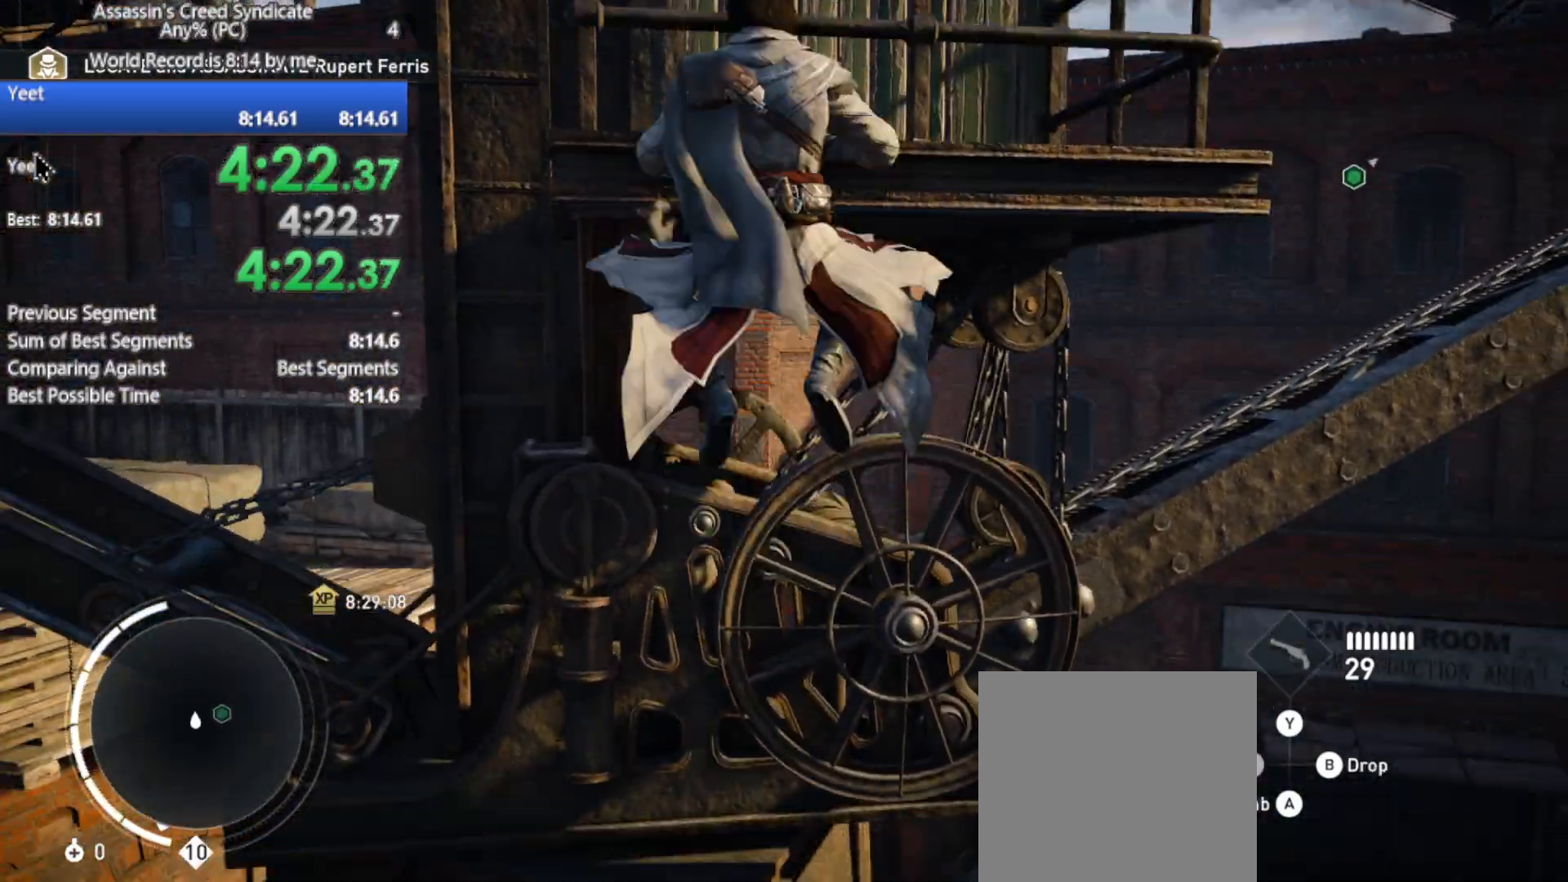
{"buttons": ["R2"], "left_stick": "up", "right_stick": "right", "events": [[400, "right_stick", "center"], [483, "right_stick", "right"]]}
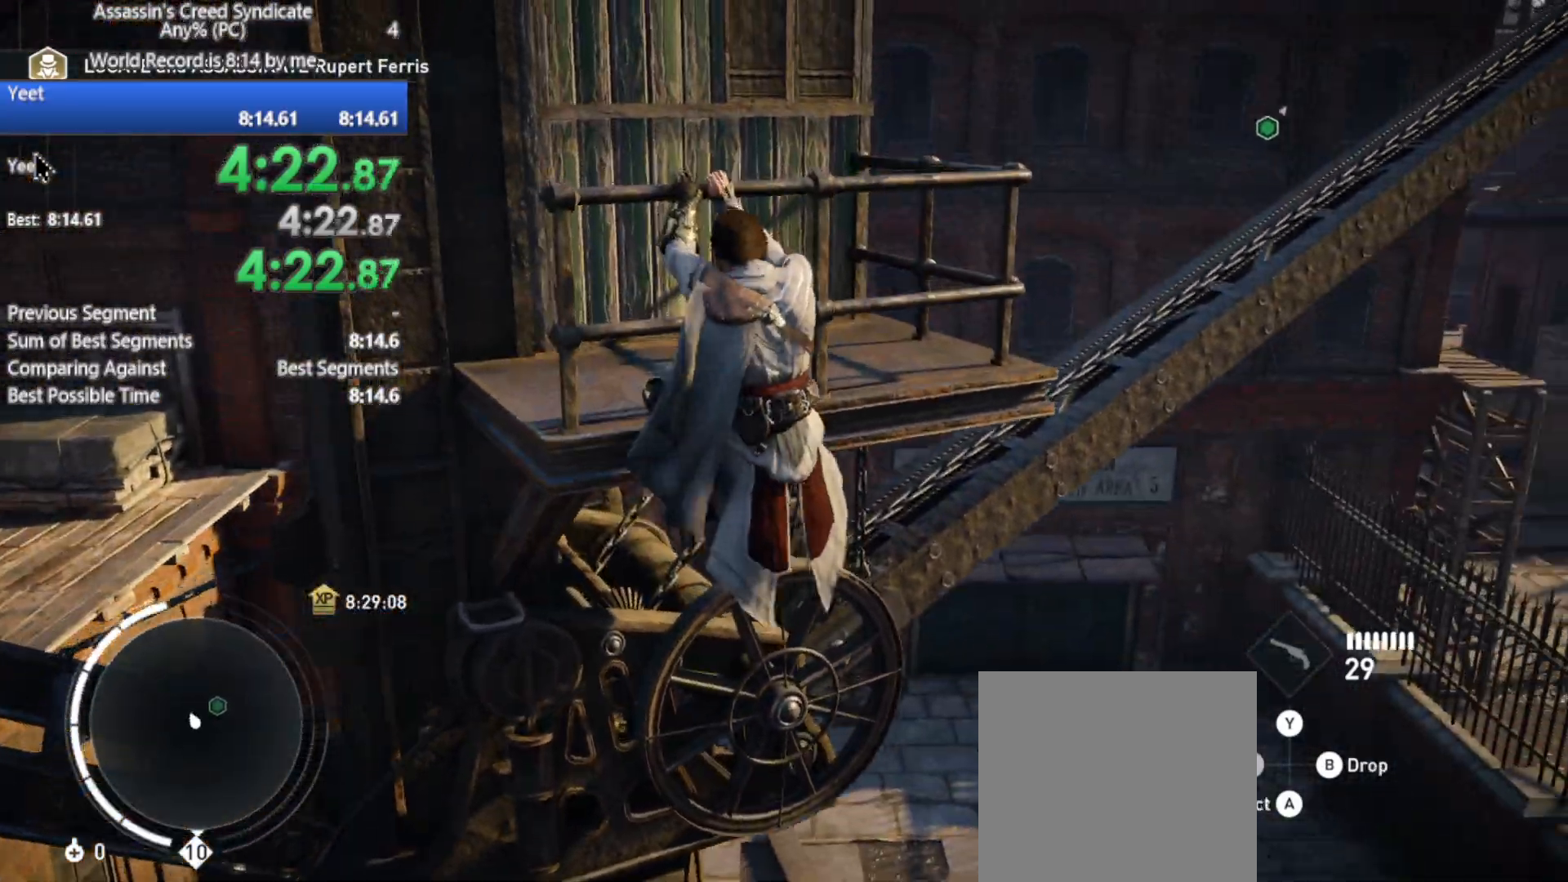
{"buttons": ["R2"], "left_stick": "up", "right_stick": "up-right", "events": [[333, "right_stick", "up-right"]]}
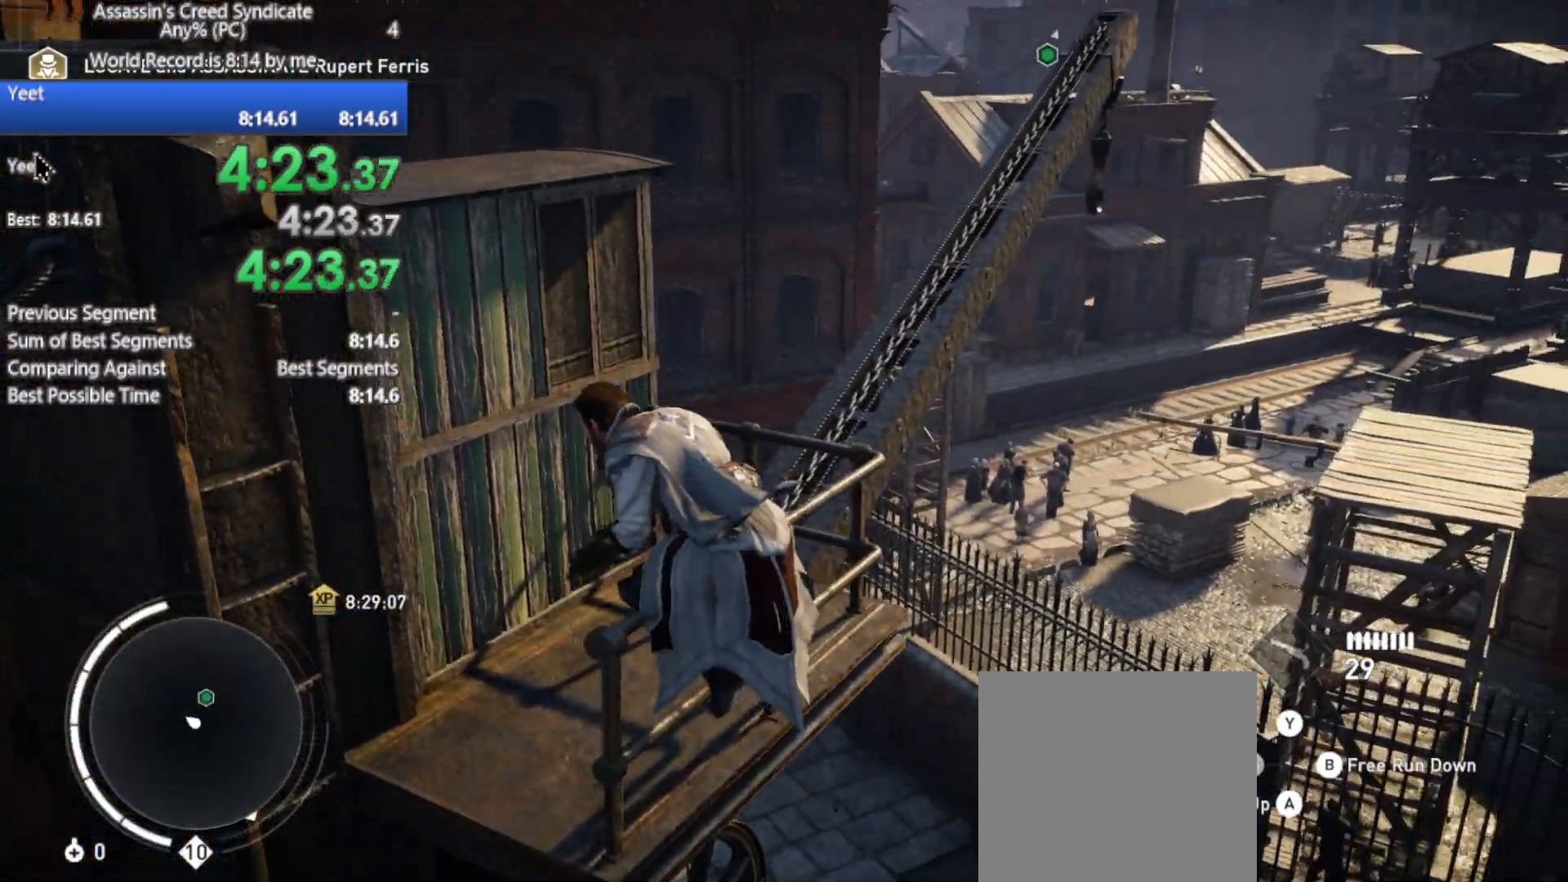
{"buttons": ["R2"], "left_stick": "up", "right_stick": "center", "events": [[150, "right_stick", "center"]]}
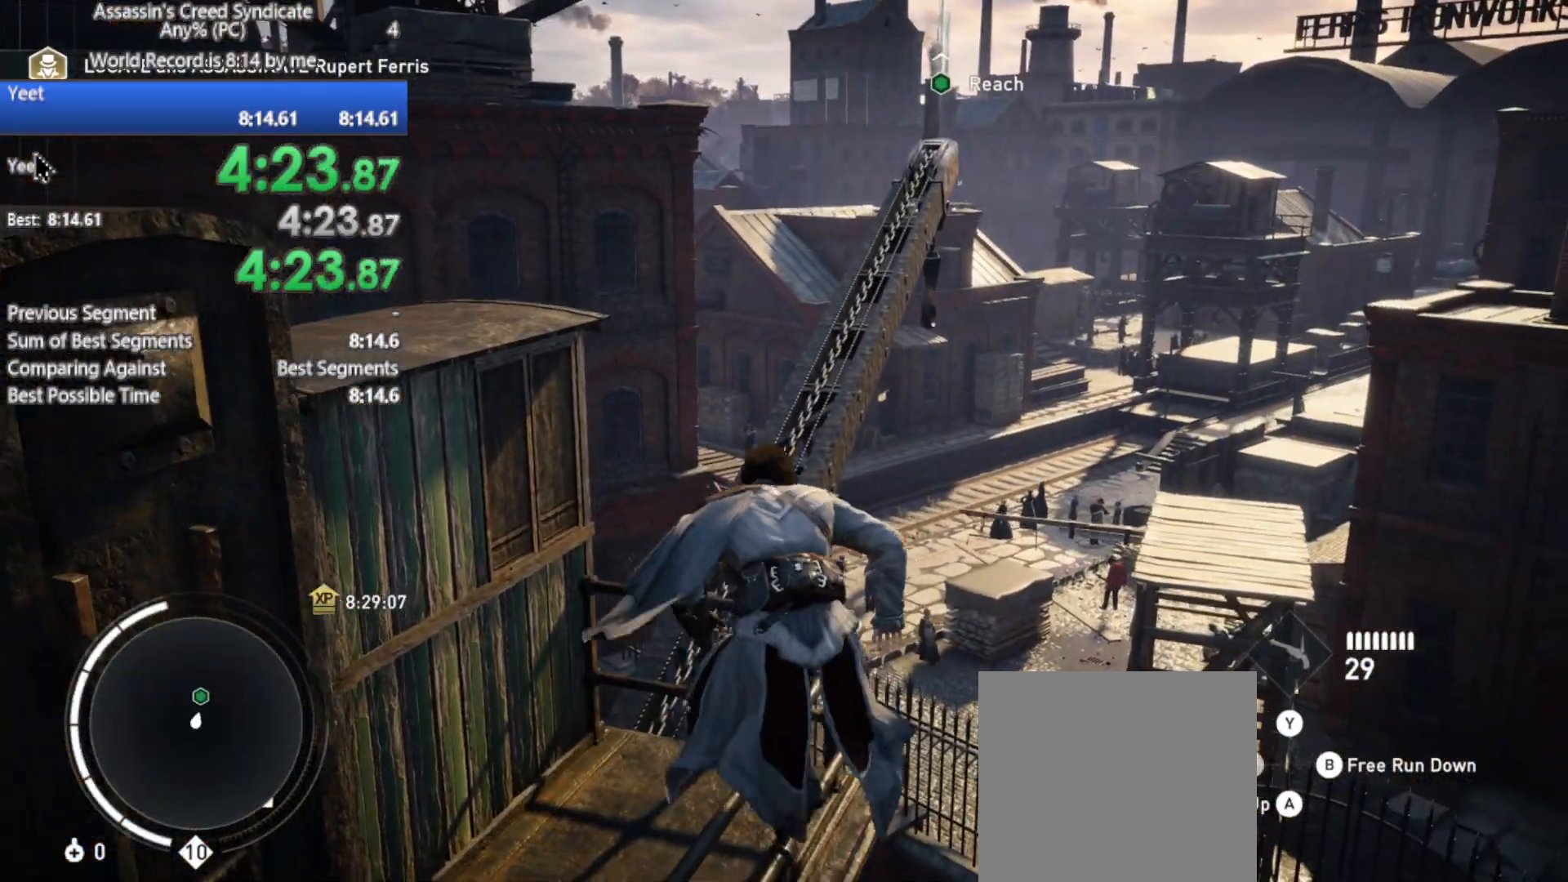
{"buttons": ["A", "R2"], "left_stick": "up", "right_stick": "center", "events": [[267, "A", "down"]]}
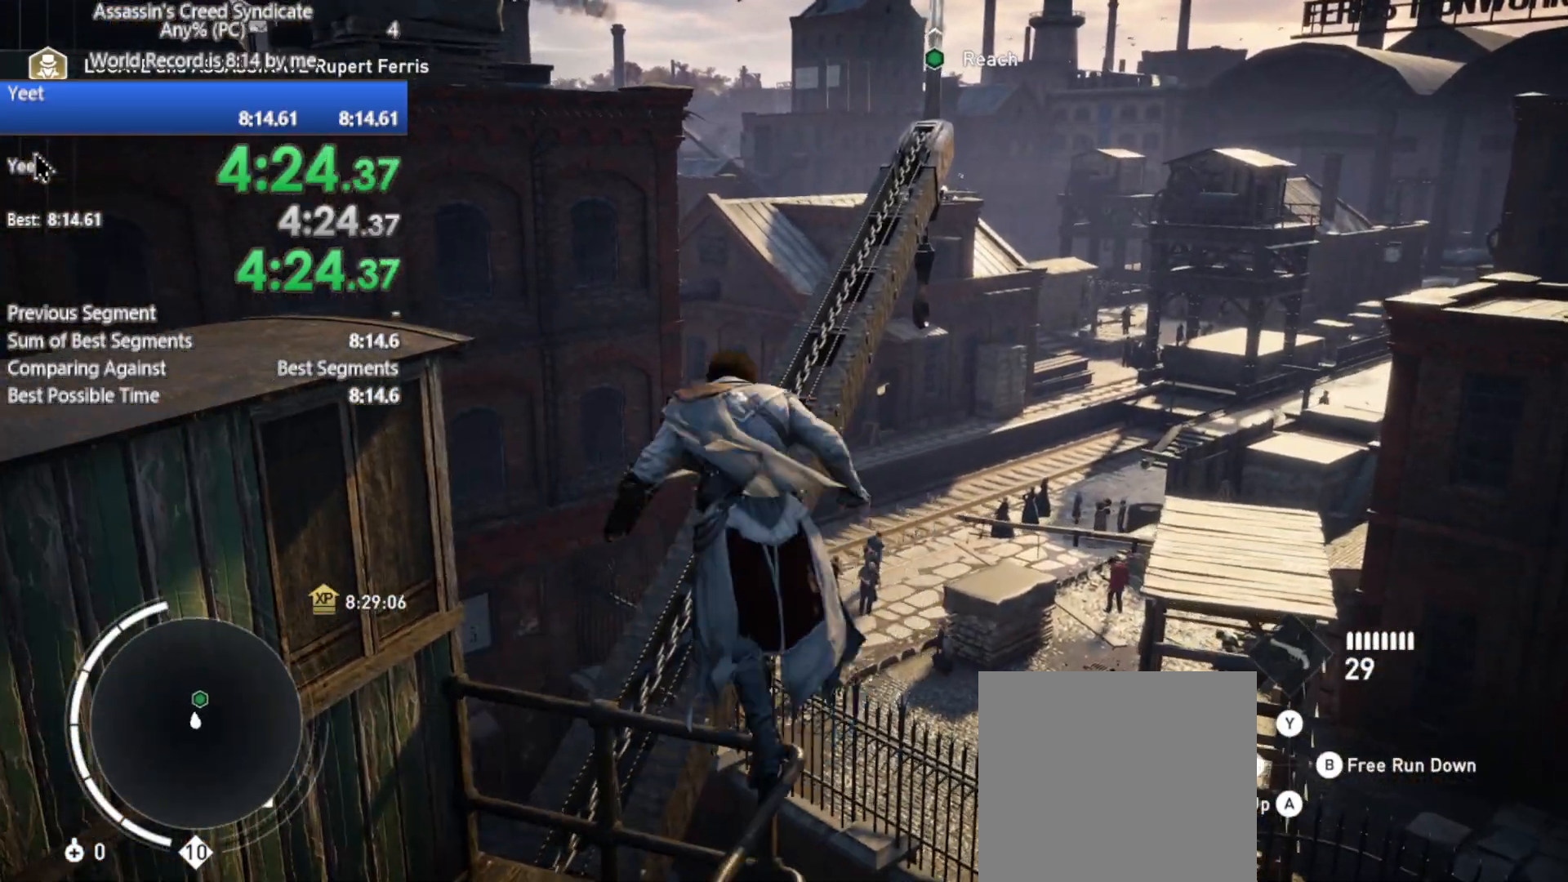
{"buttons": ["R2"], "left_stick": "up", "right_stick": "right", "events": [[67, "A", "up"], [500, "right_stick", "right"]]}
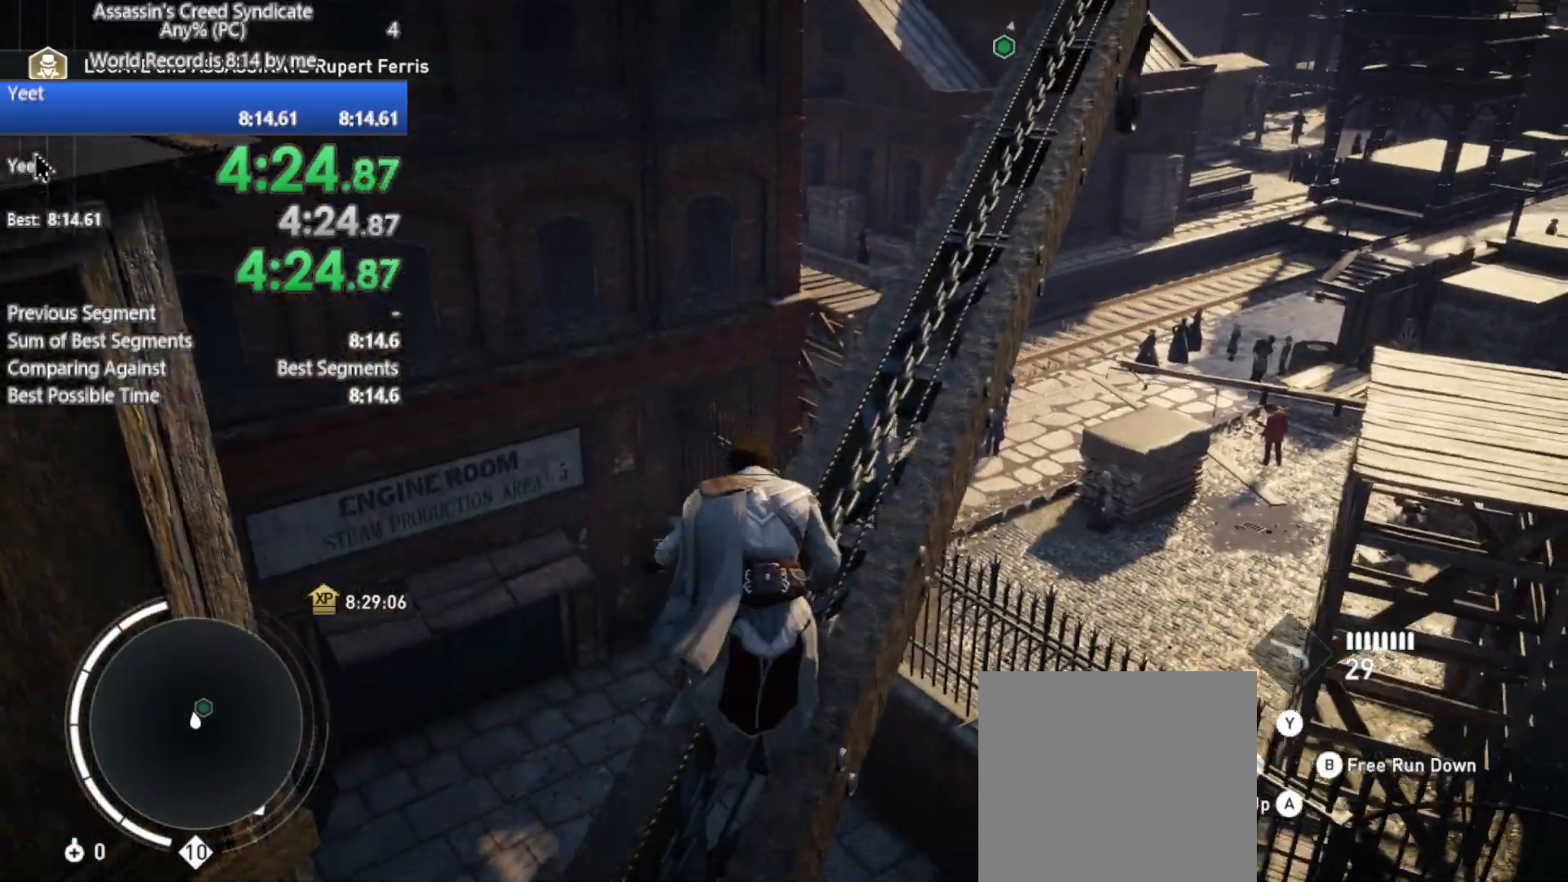
{"buttons": ["R2"], "left_stick": "up", "right_stick": "center", "events": [[283, "right_stick", "center"]]}
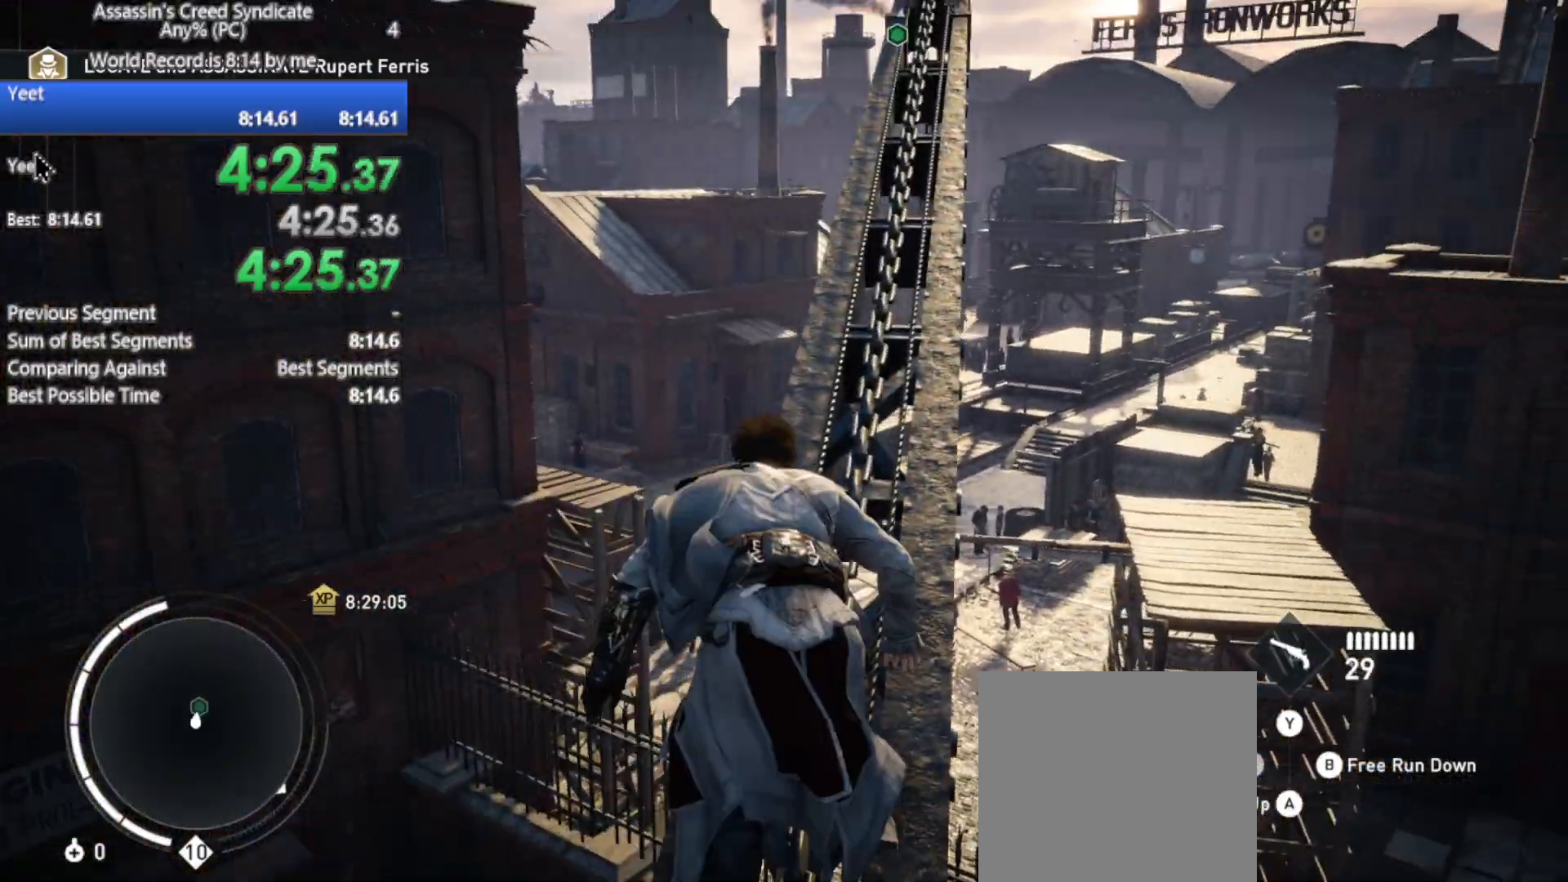
{"buttons": ["R2"], "left_stick": "up", "right_stick": "center", "events": [[217, "right_stick", "right"], [500, "right_stick", "center"]]}
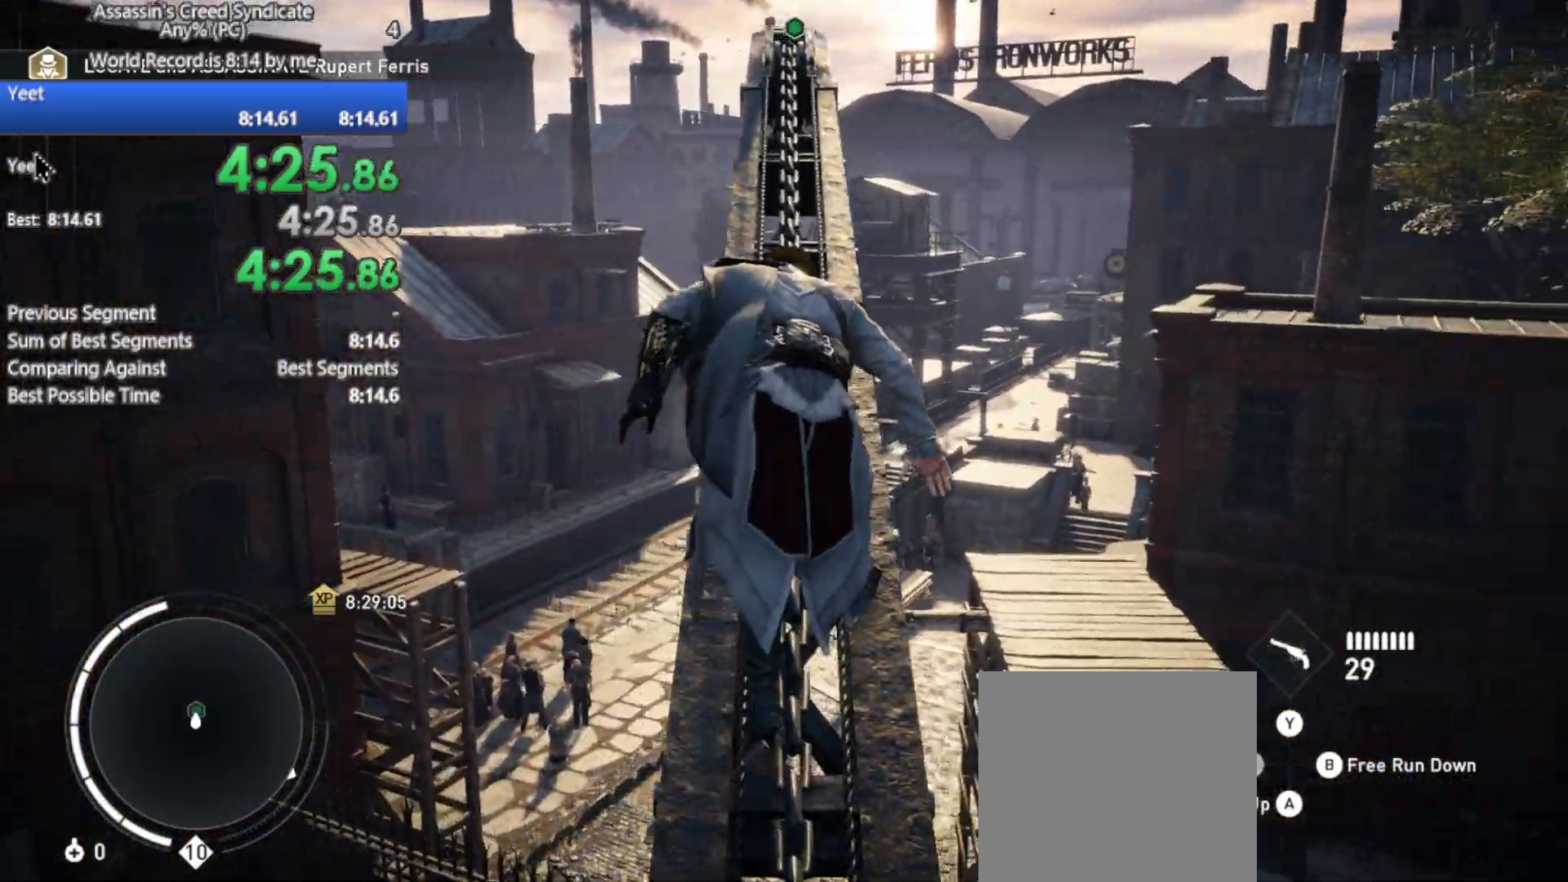
{"buttons": ["R2"], "left_stick": "up", "right_stick": "down", "events": [[317, "right_stick", "down"]]}
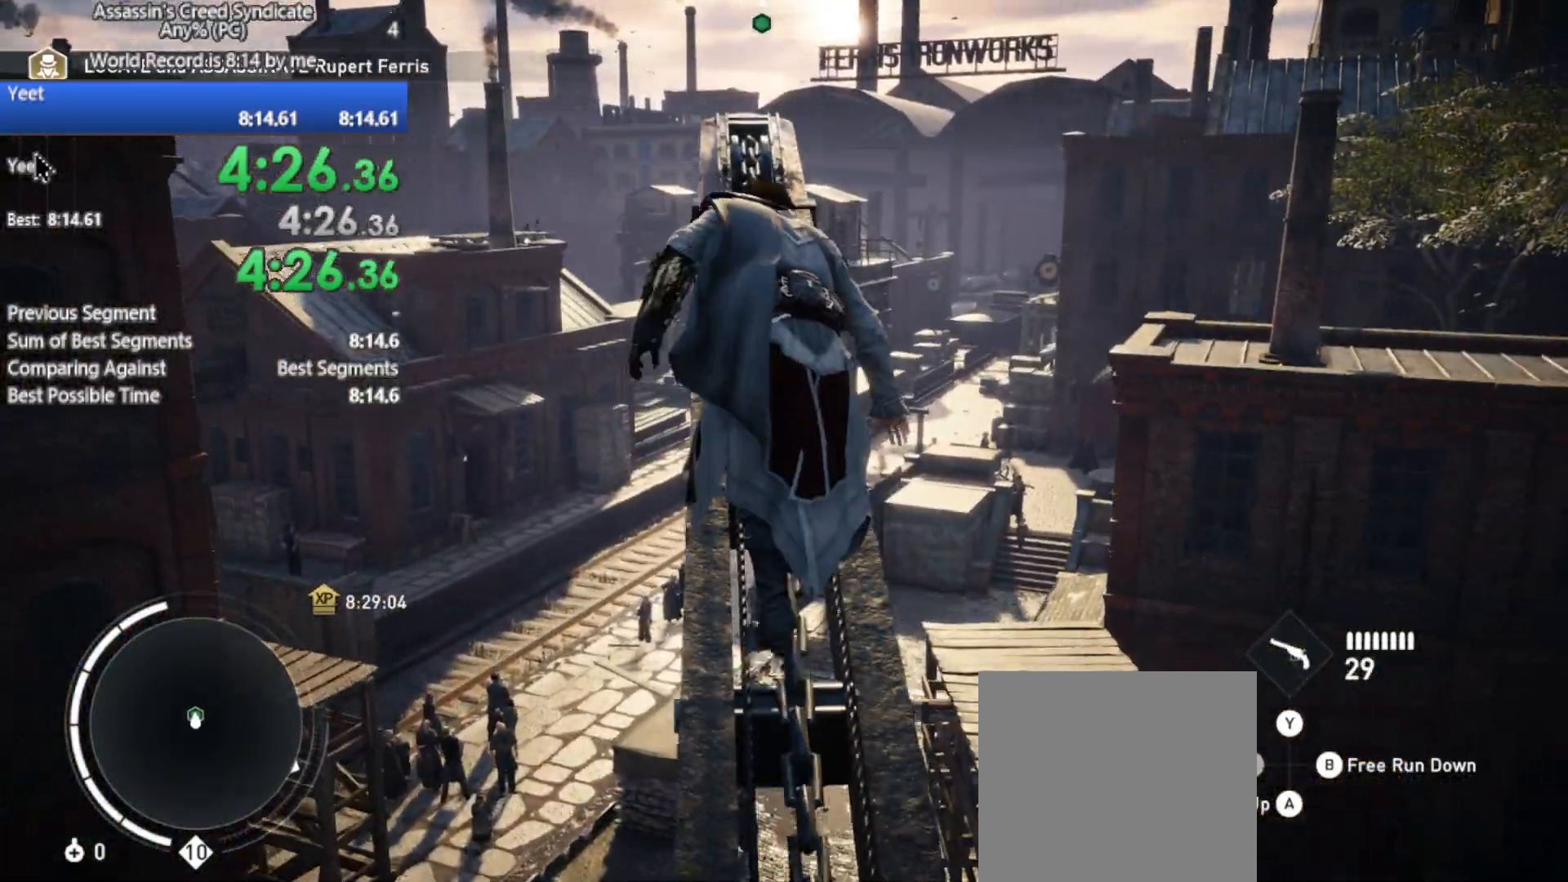
{"buttons": ["R2"], "left_stick": "up", "right_stick": "center", "events": [[17, "right_stick", "down-left"], [117, "right_stick", "center"]]}
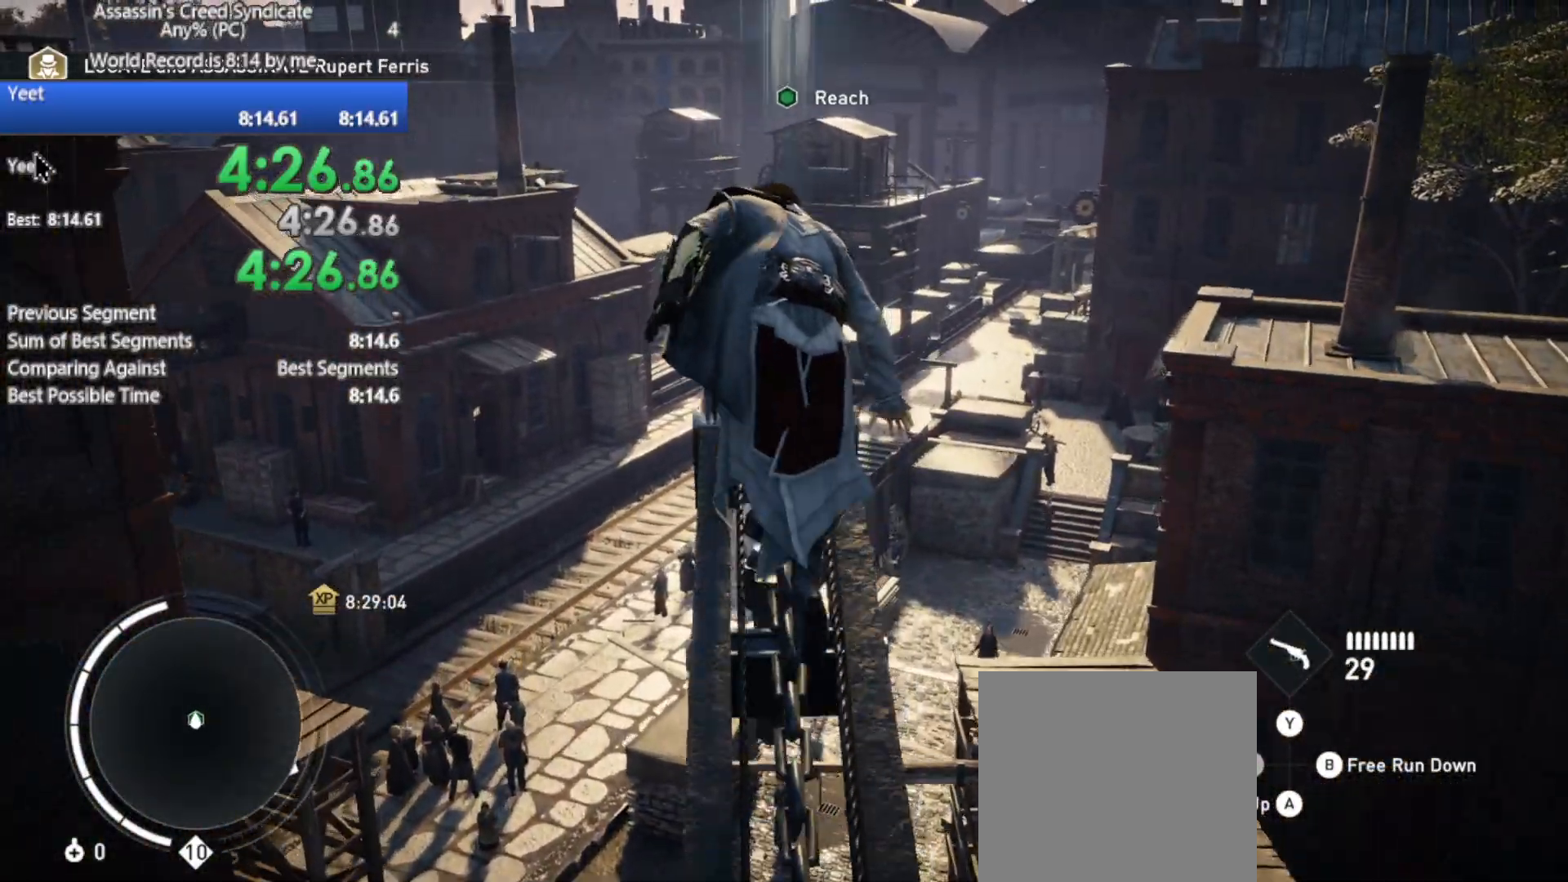
{"buttons": ["B", "R2"], "left_stick": "up", "right_stick": "center", "events": [[267, "B", "down"]]}
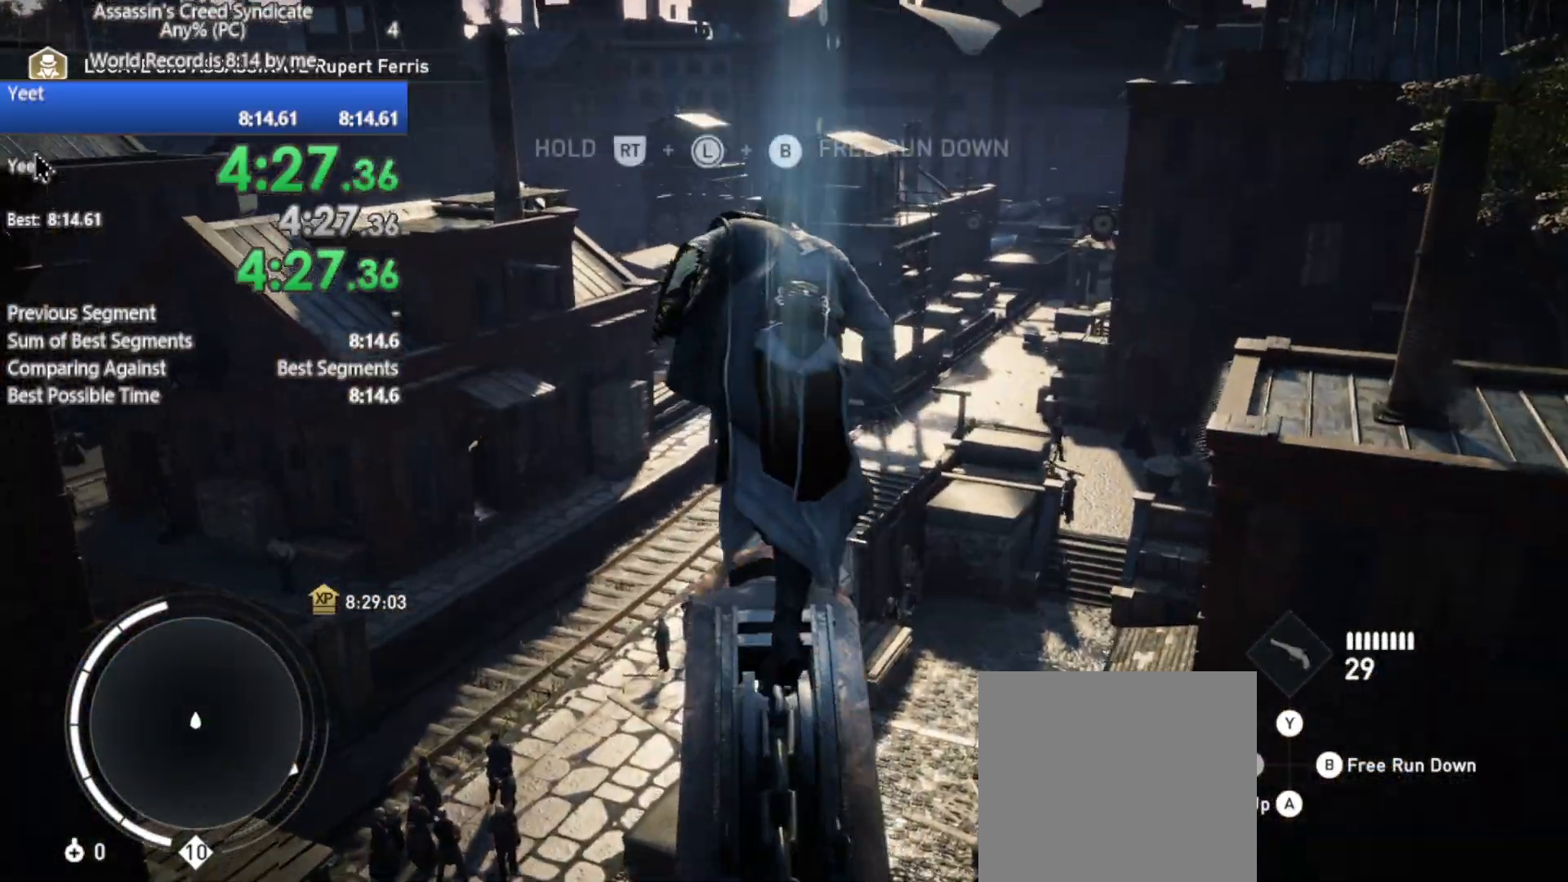
{"buttons": ["R2"], "left_stick": "up", "right_stick": "center", "events": [[400, "B", "up"]]}
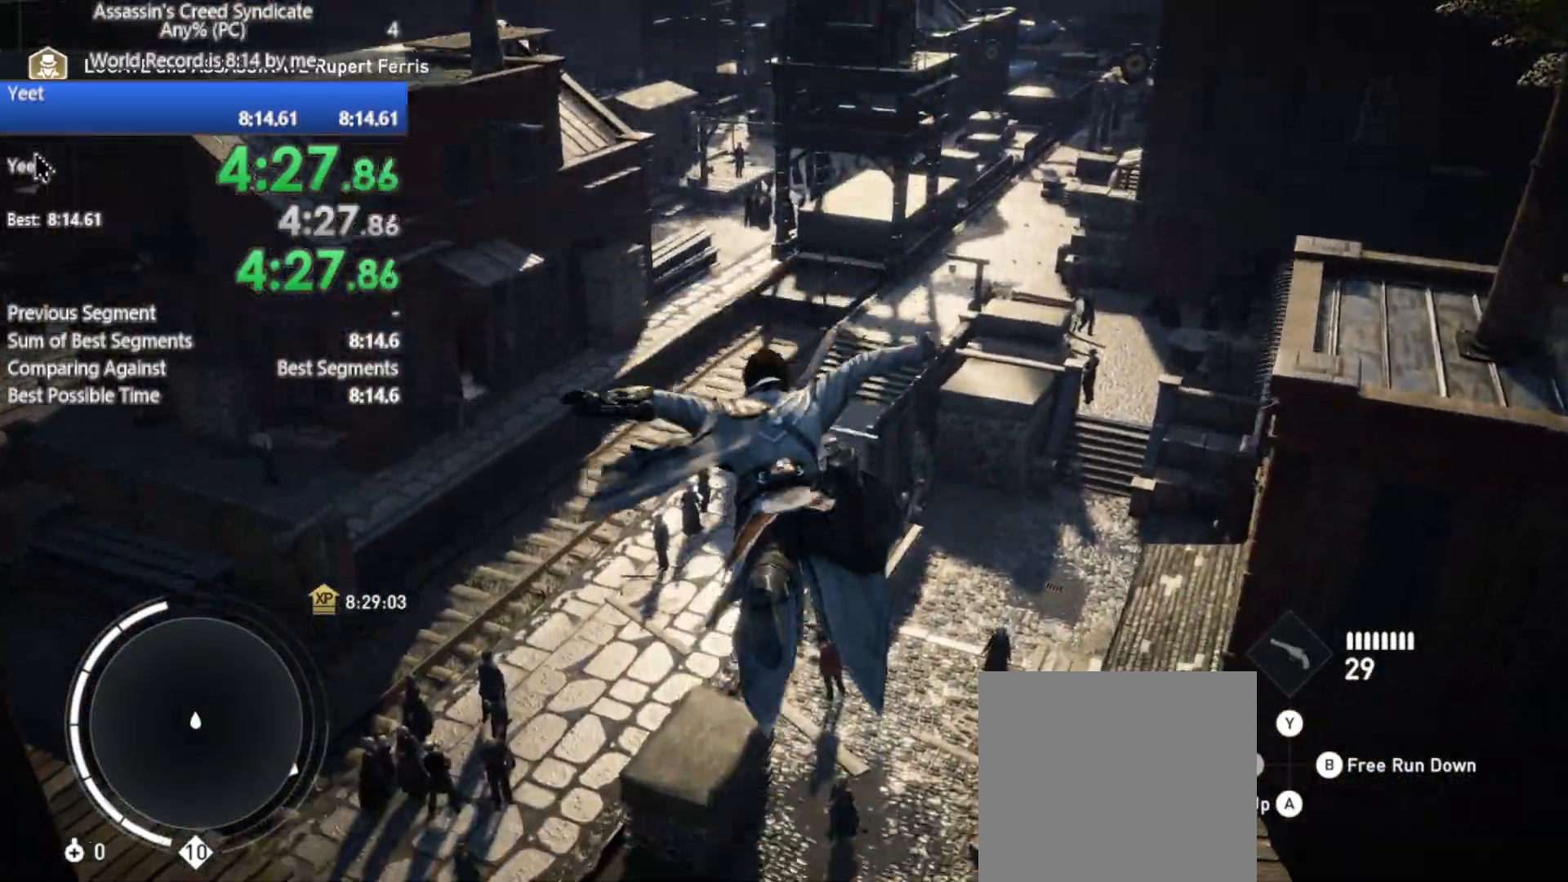
{"buttons": ["B", "R2"], "left_stick": "up", "right_stick": "center", "events": [[333, "B", "down"]]}
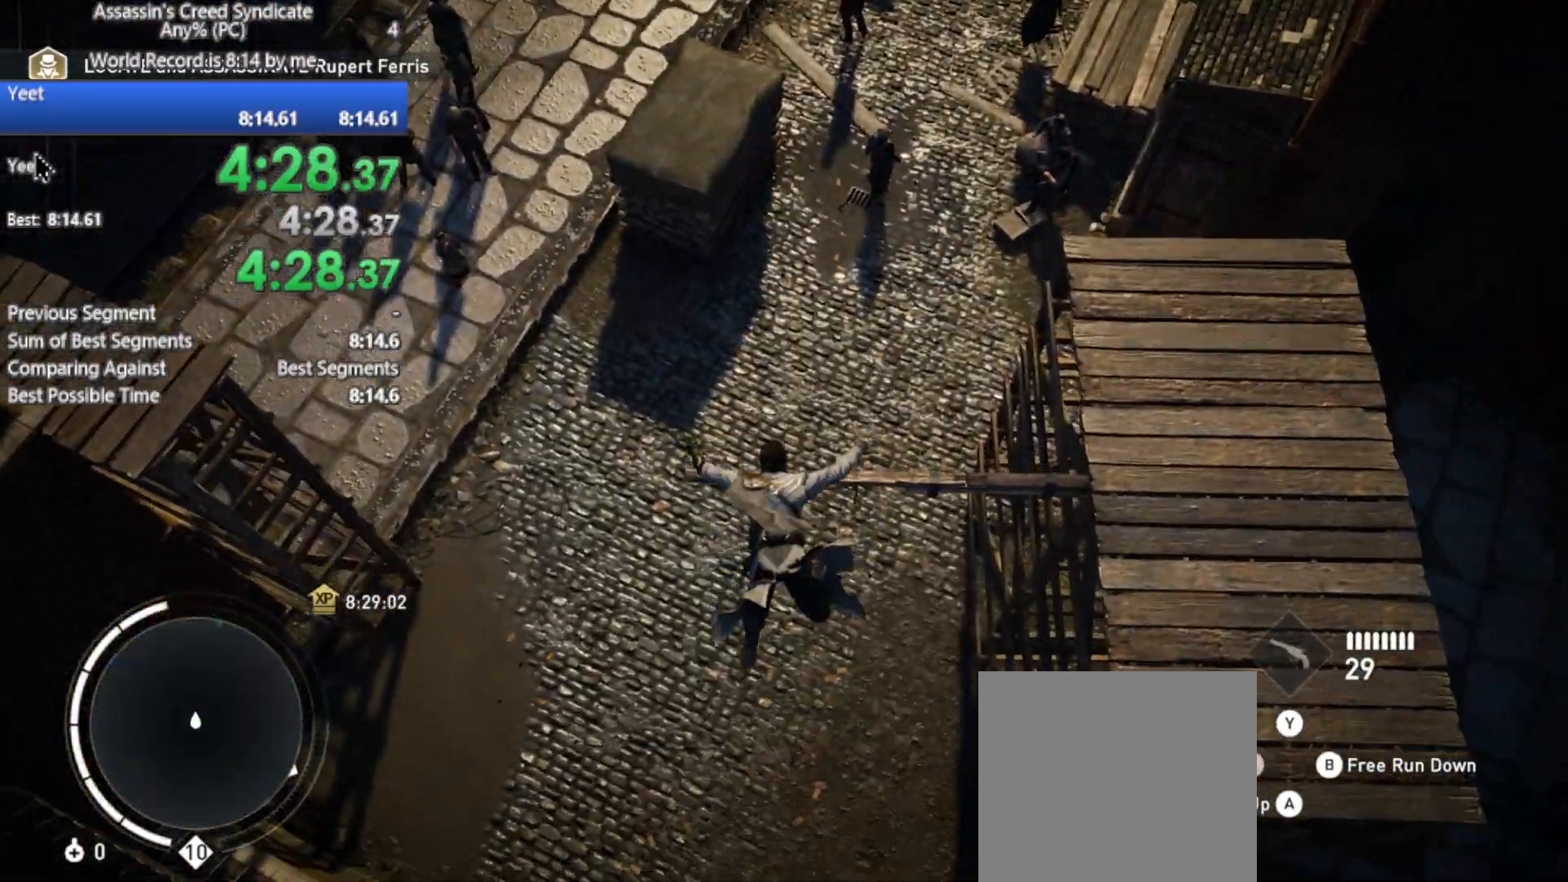
{"buttons": ["B", "R1", "R2"], "left_stick": "up", "right_stick": "center", "events": [[217, "R1", "down"]]}